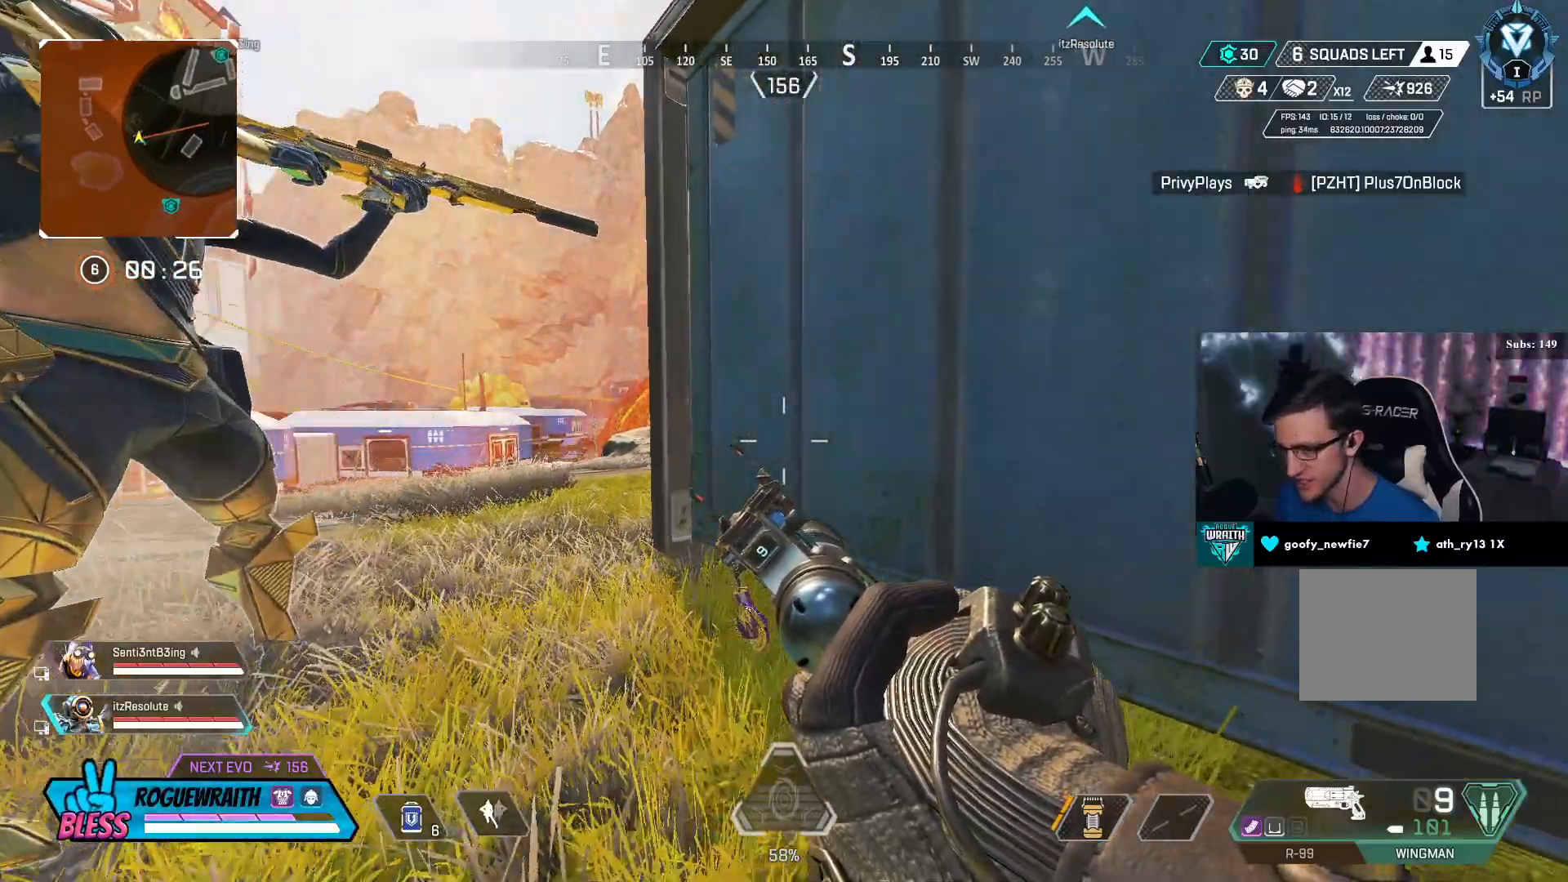
Gameplay with a controller (PlayStation layout); each line is a JSON object with the inputs held at the frame after it. "events" lists button and stick changes between this image and that frame as [ms after this image, input, new state], when the widget could be followed in between.
{"buttons": ["R3"], "left_stick": "center", "right_stick": "center", "events": [[67, "left_stick", "up"], [217, "left_stick", "center"]]}
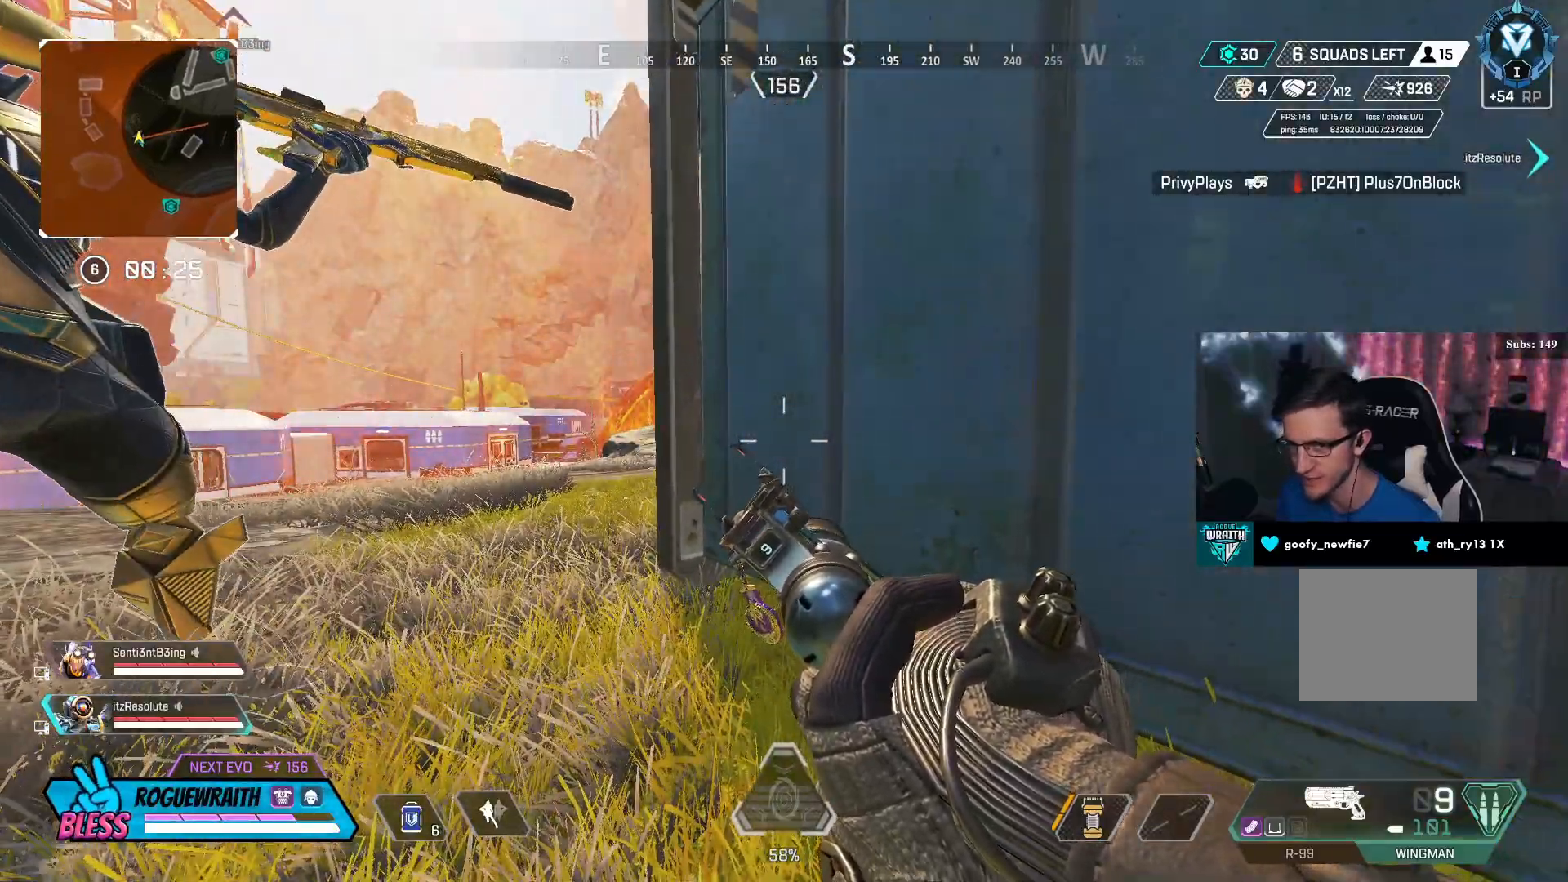
{"buttons": ["R3"], "left_stick": "center", "right_stick": "center", "events": []}
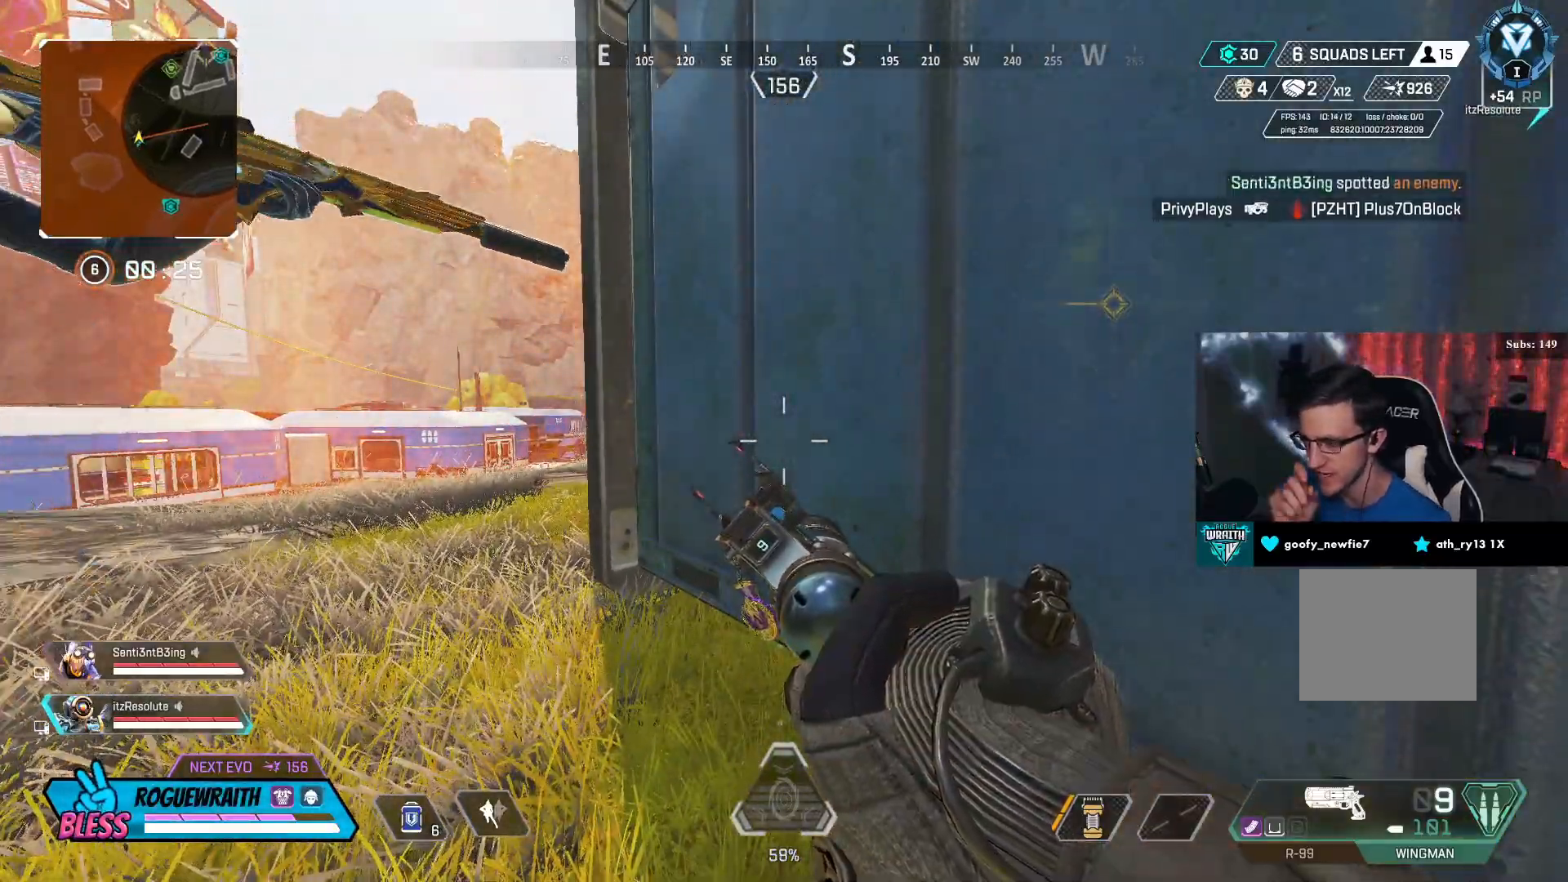
{"buttons": ["R3"], "left_stick": "center", "right_stick": "center", "events": [[233, "left_stick", "left"], [317, "left_stick", "center"]]}
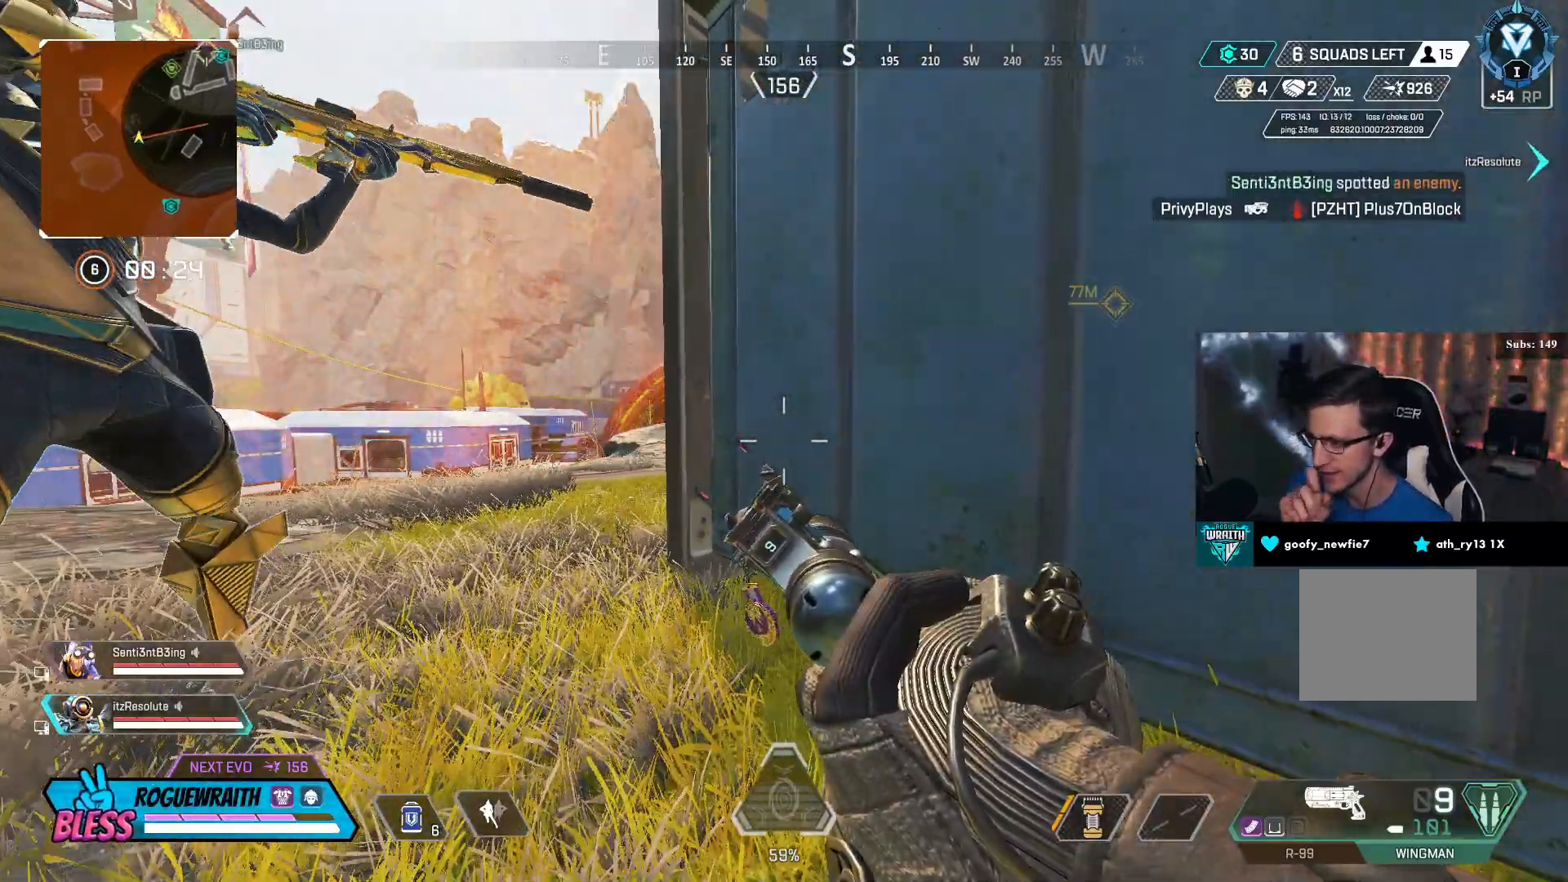
{"buttons": ["R3"], "left_stick": "center", "right_stick": "center", "events": []}
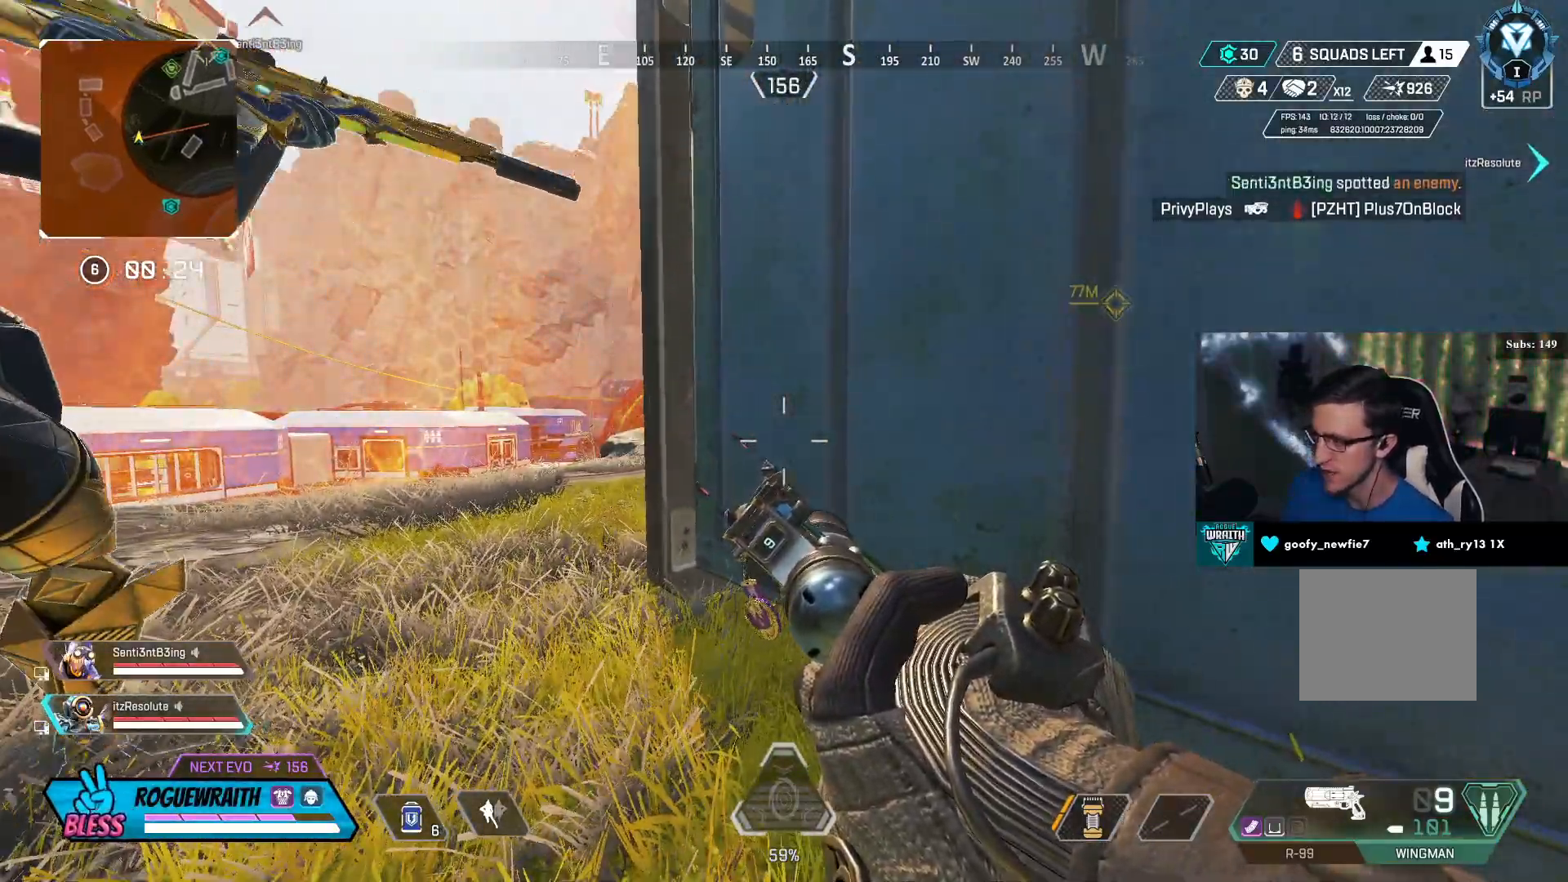
{"buttons": ["R3"], "left_stick": "center", "right_stick": "center", "events": [[33, "left_stick", "right"], [267, "left_stick", "center"]]}
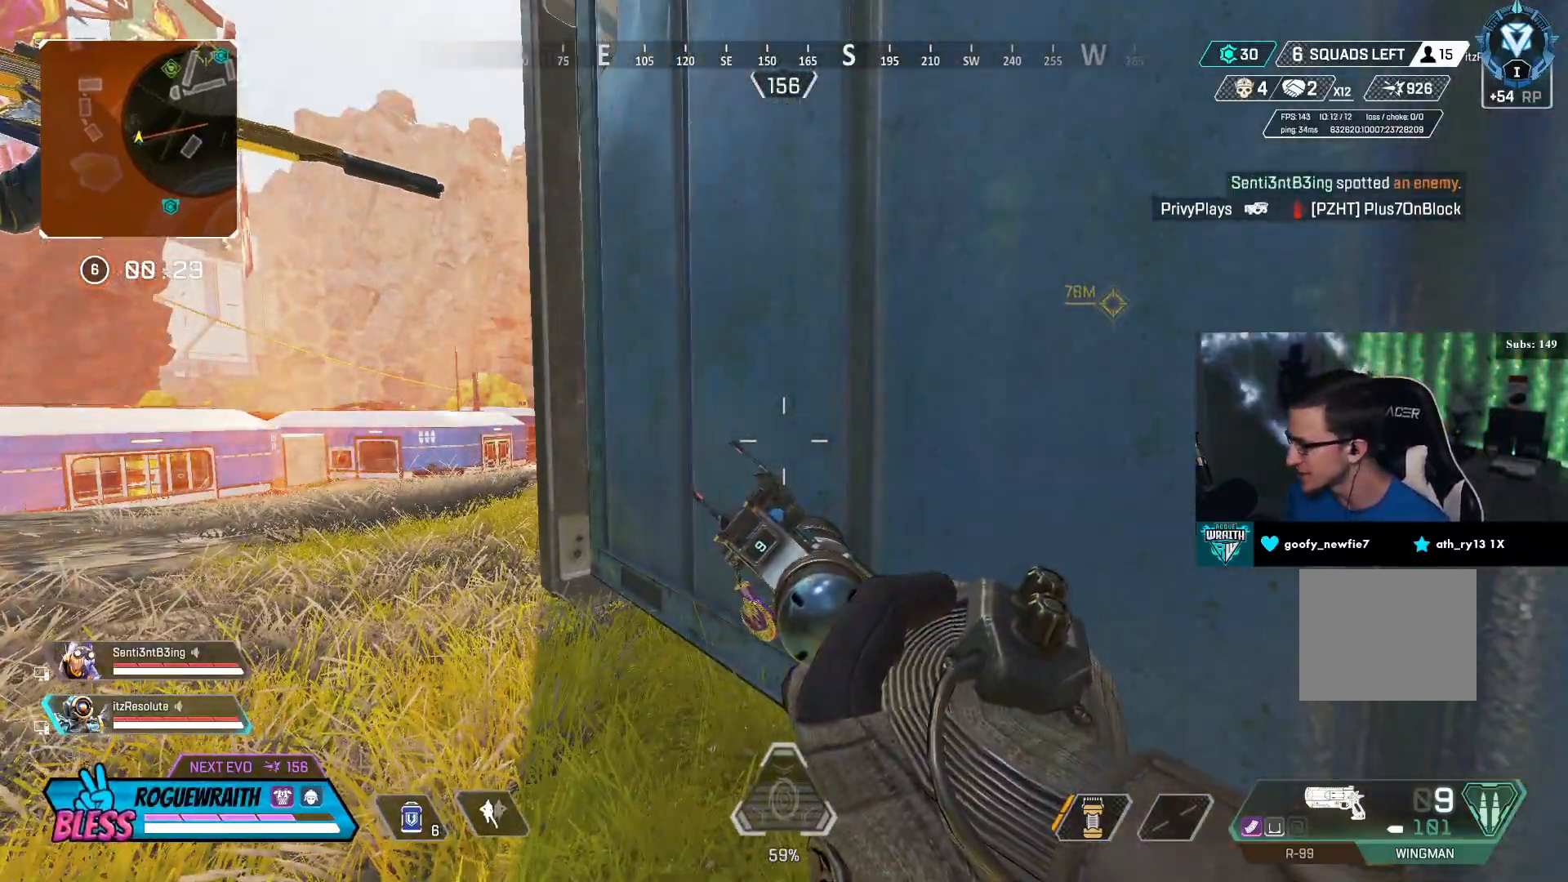
{"buttons": ["R3"], "left_stick": "center", "right_stick": "center", "events": []}
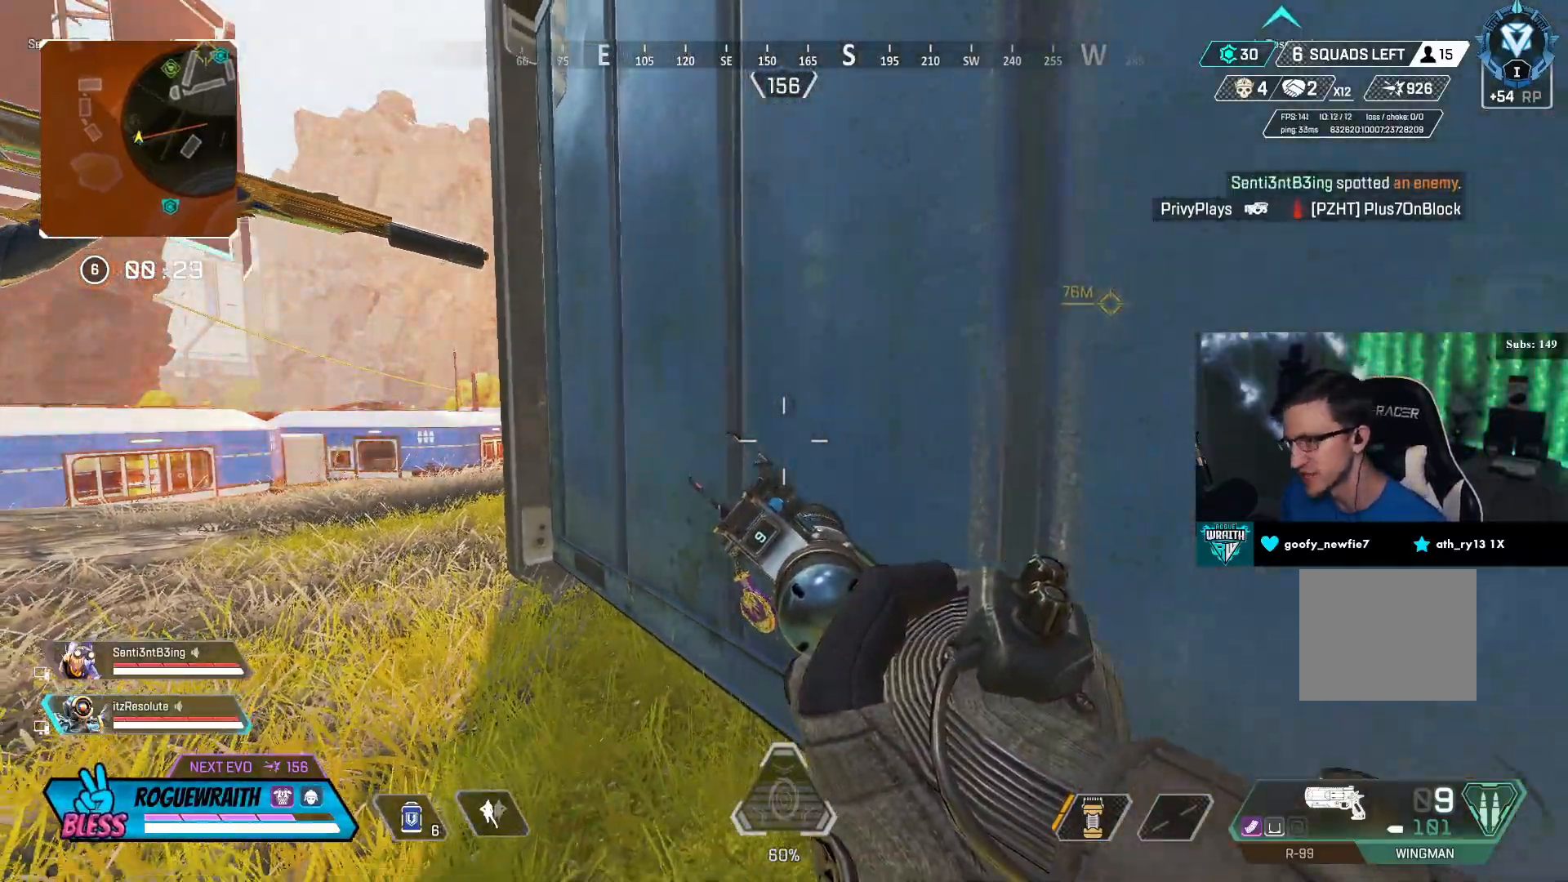
{"buttons": ["R3"], "left_stick": "center", "right_stick": "center", "events": []}
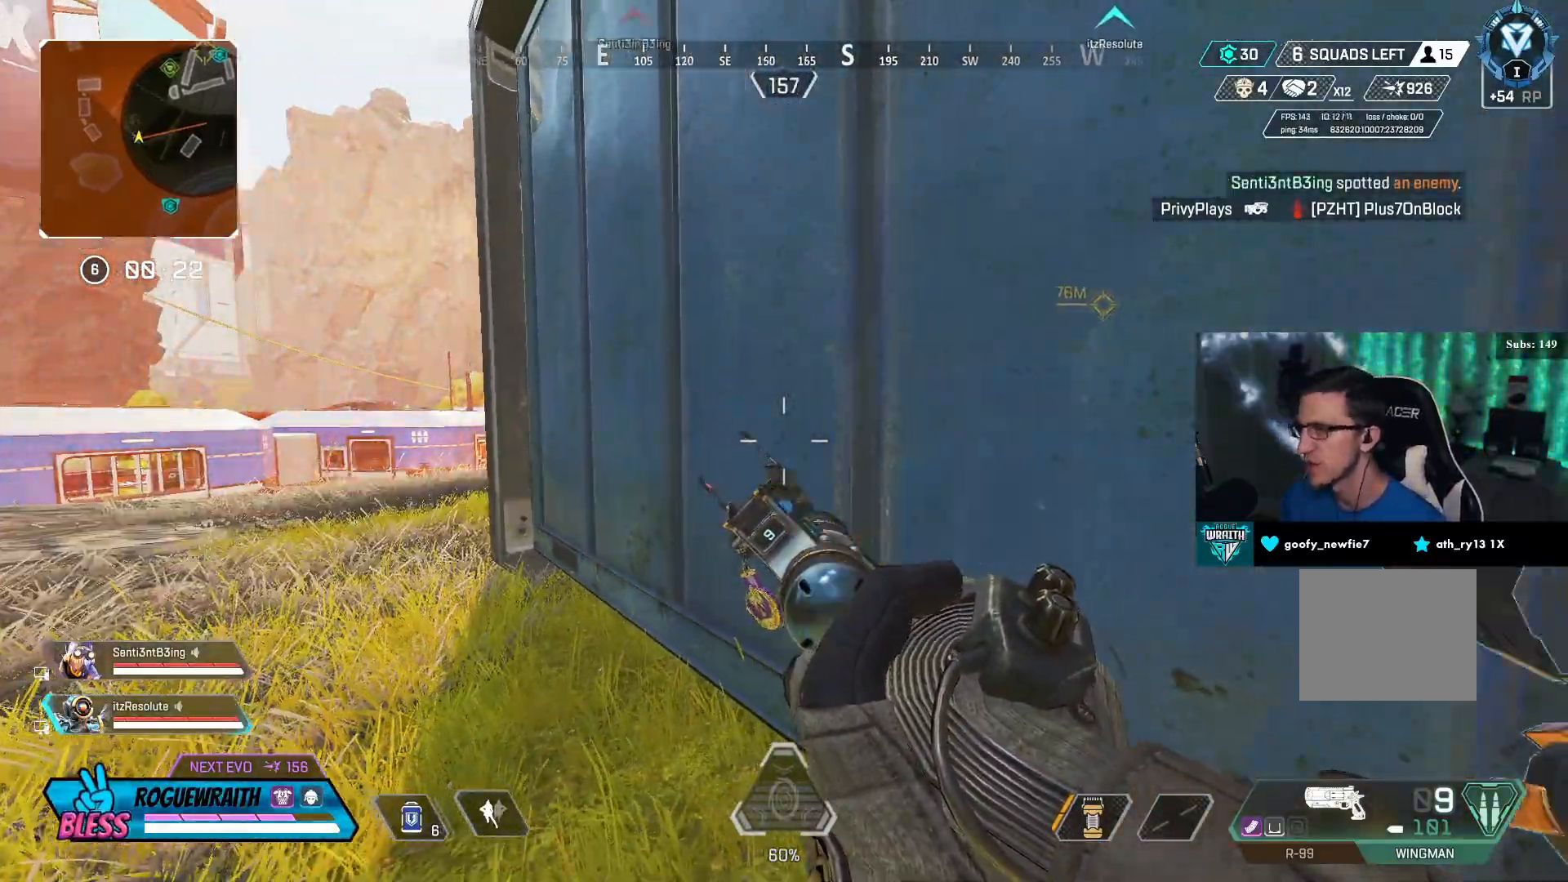
{"buttons": ["R3"], "left_stick": "right", "right_stick": "center", "events": [[17, "right_stick", "right"], [233, "left_stick", "right"], [317, "right_stick", "center"]]}
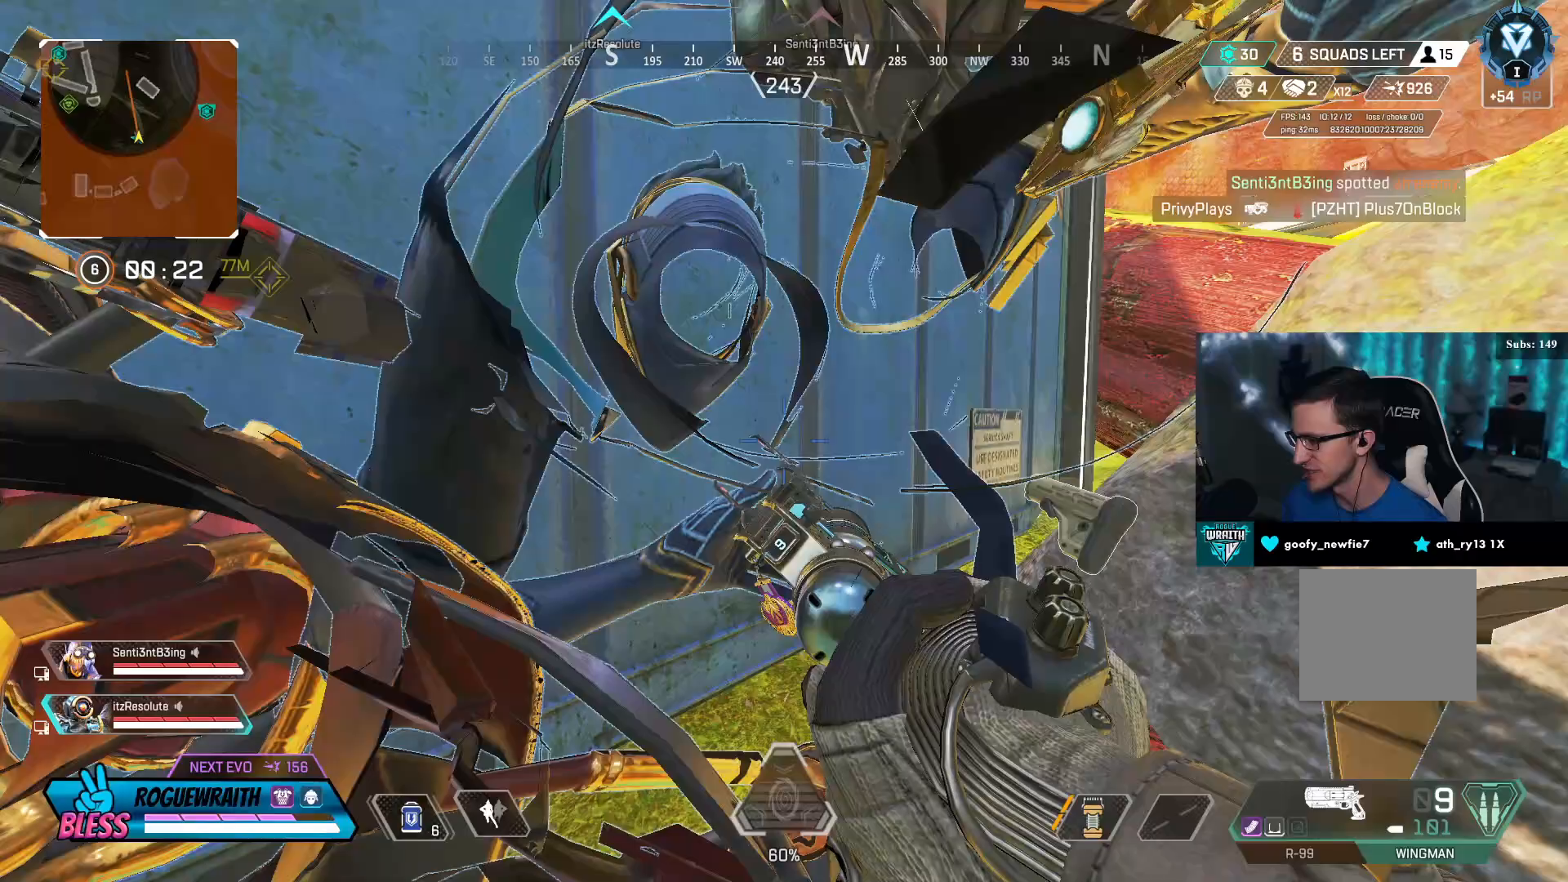
{"buttons": ["R3"], "left_stick": "center", "right_stick": "center", "events": [[83, "right_stick", "right"], [217, "right_stick", "center"], [267, "left_stick", "up-right"], [417, "left_stick", "center"]]}
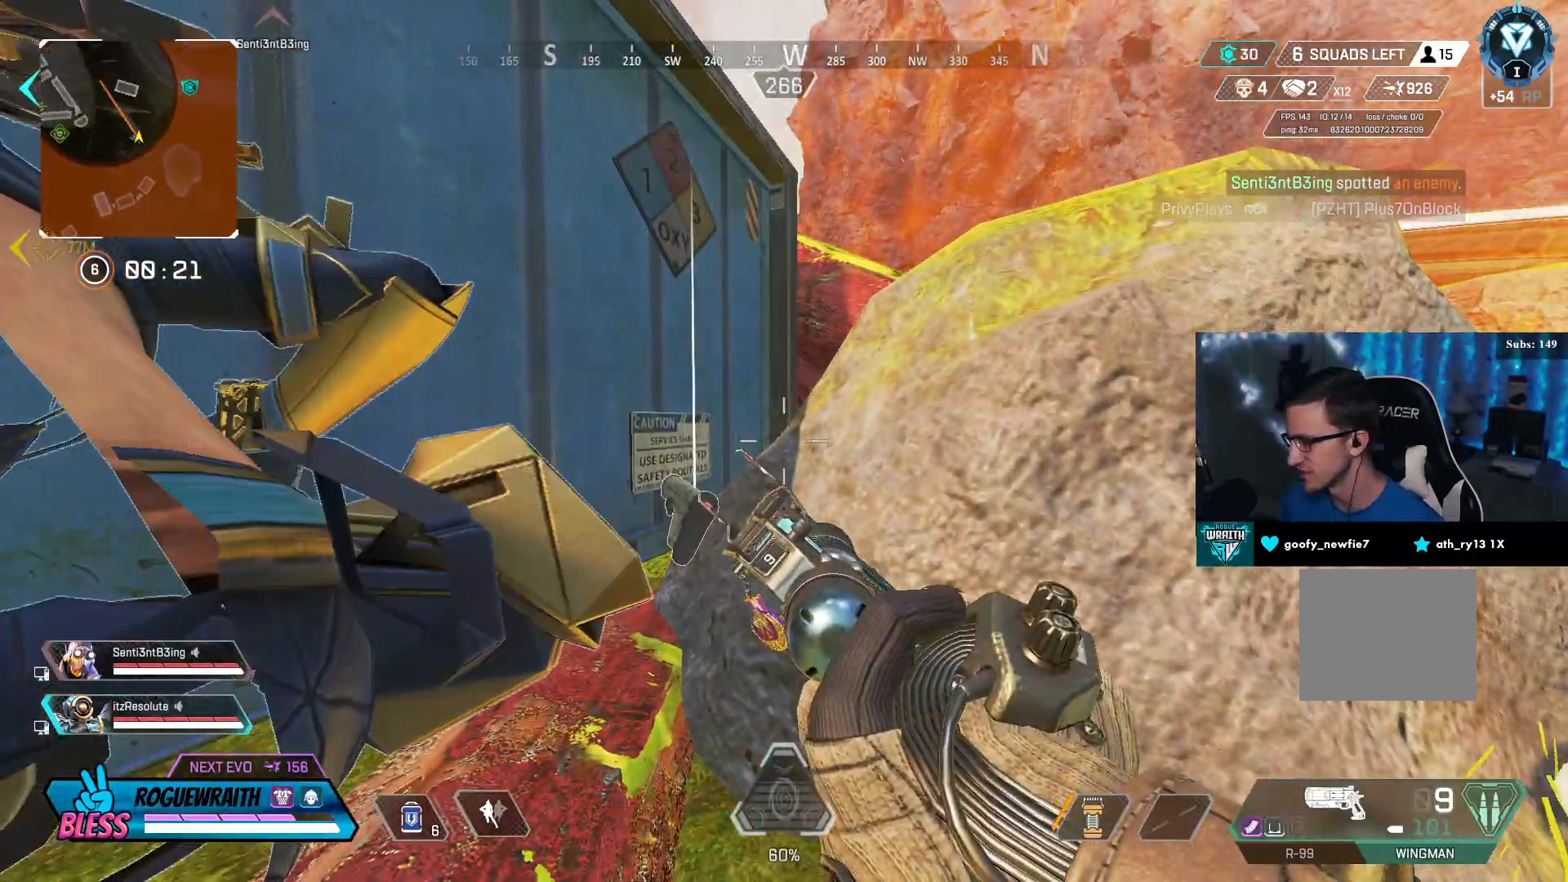
{"buttons": ["R3"], "left_stick": "center", "right_stick": "center", "events": [[167, "left_stick", "right"], [483, "left_stick", "center"]]}
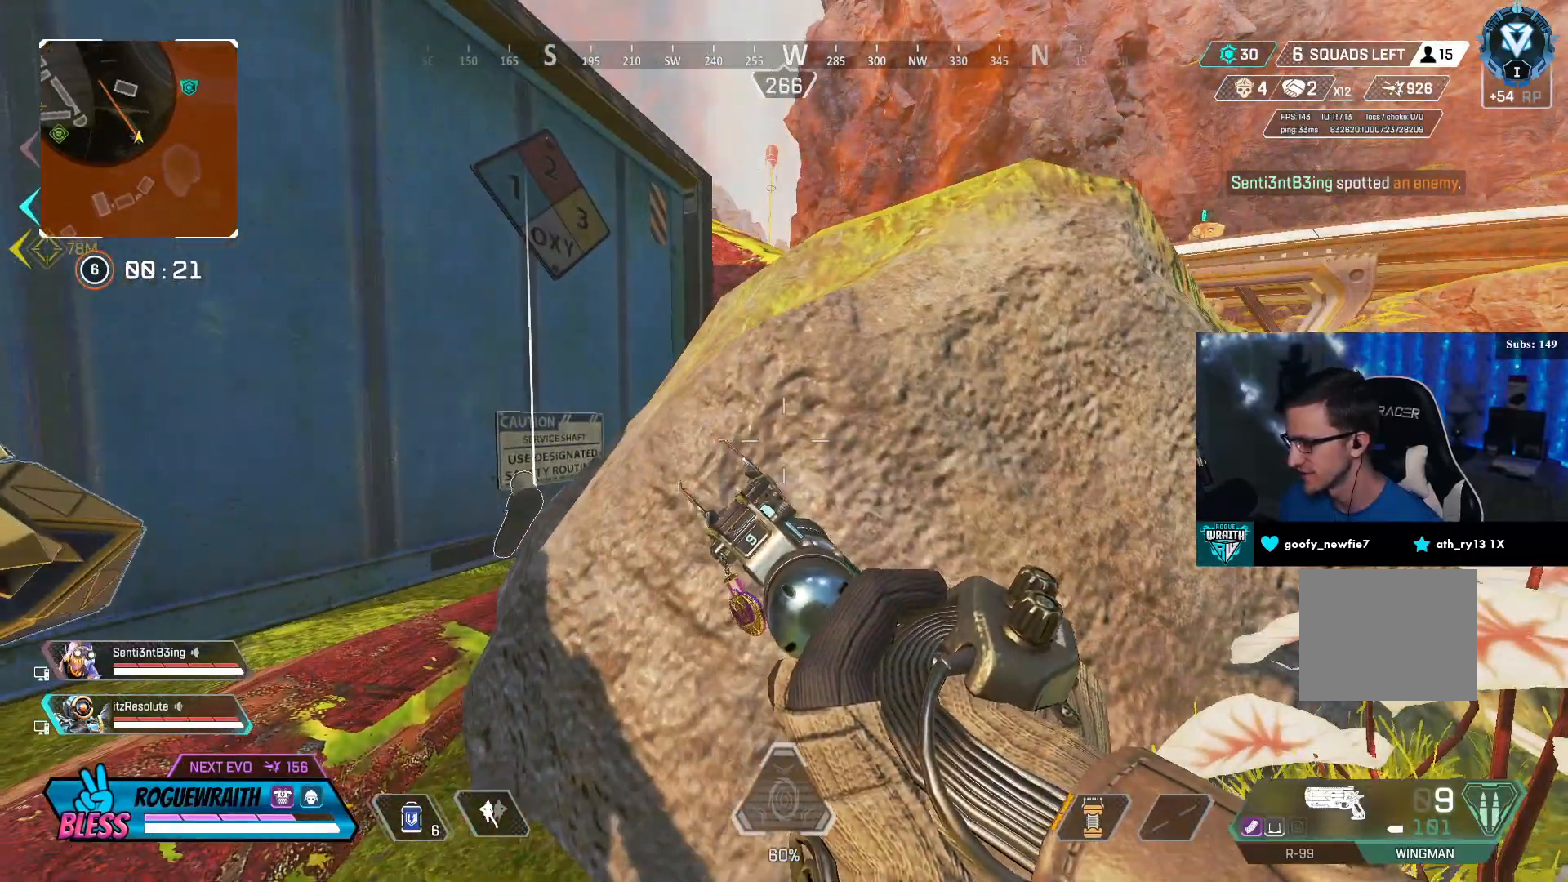
{"buttons": ["R3"], "left_stick": "right", "right_stick": "center", "events": [[167, "left_stick", "right"]]}
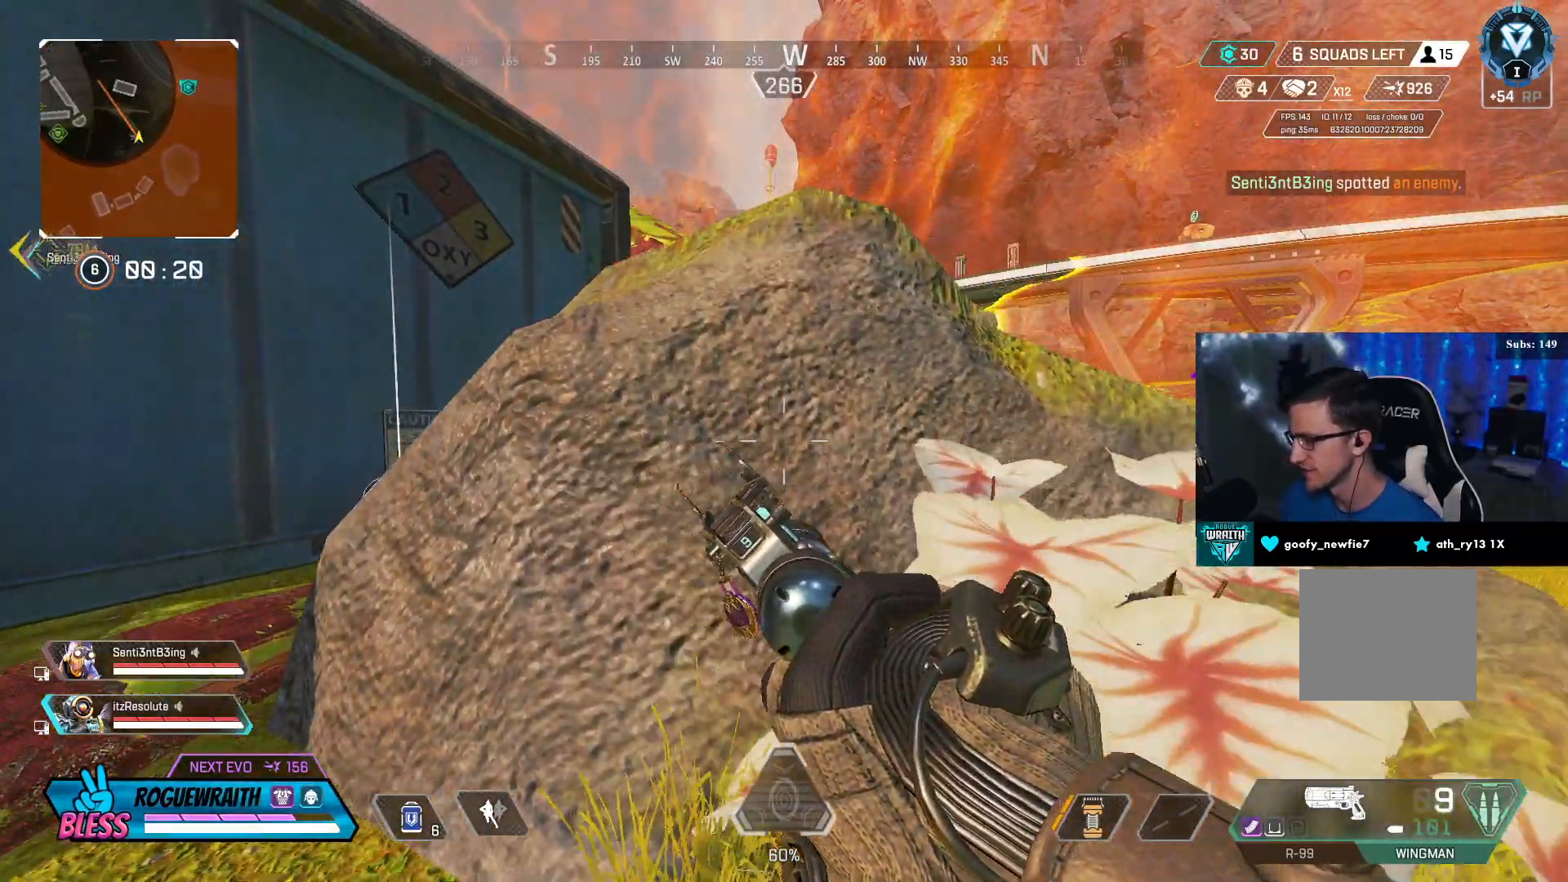
{"buttons": ["R3"], "left_stick": "right", "right_stick": "center", "events": [[67, "left_stick", "up-right"], [183, "left_stick", "center"], [400, "left_stick", "right"]]}
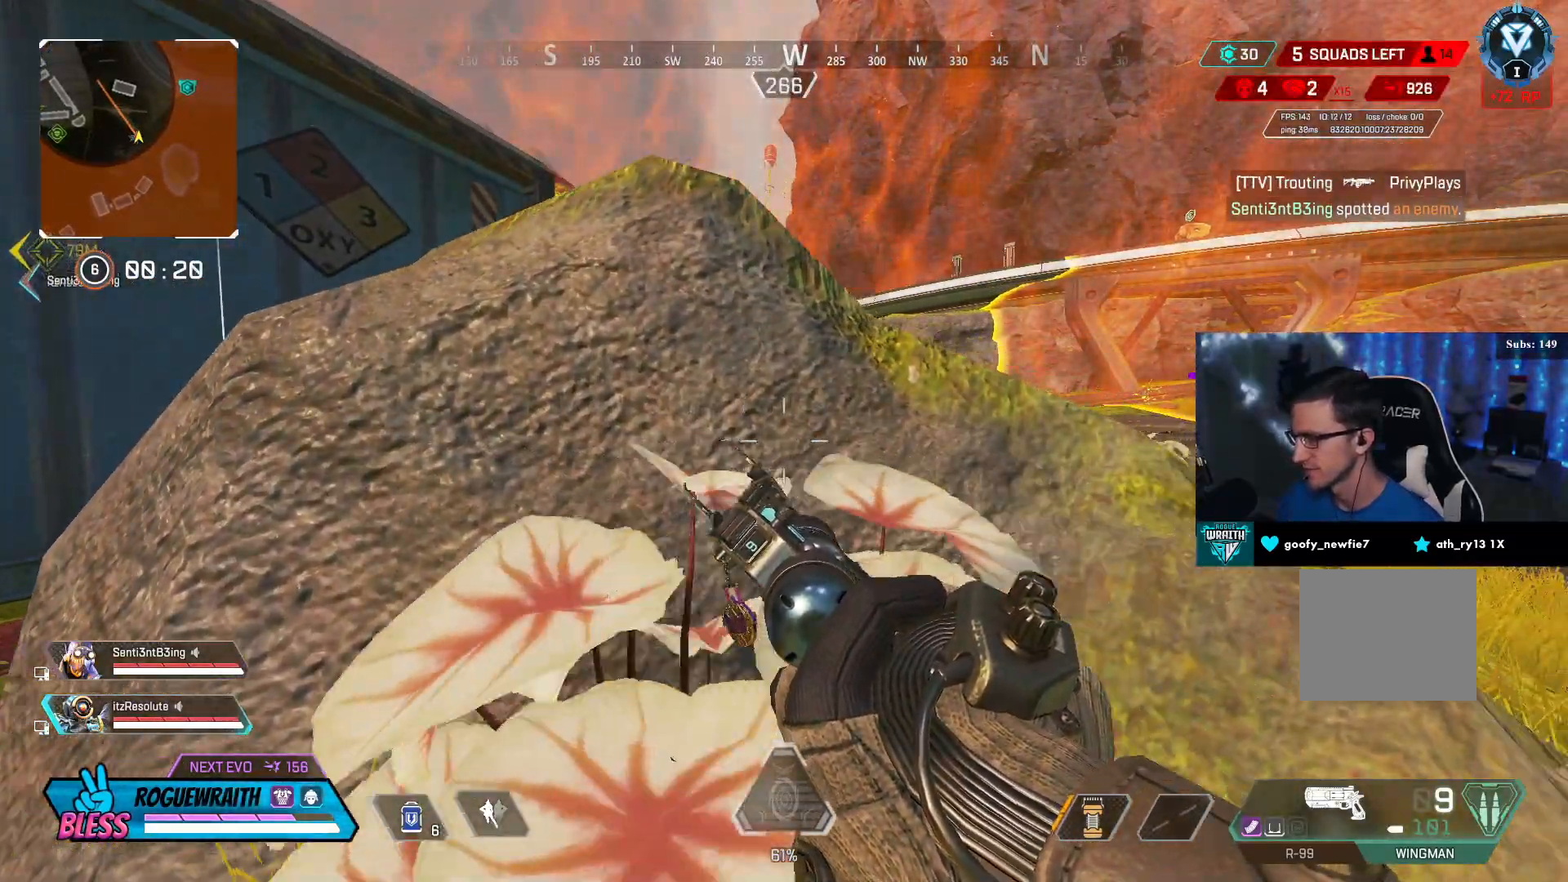
{"buttons": ["R3"], "left_stick": "left", "right_stick": "center", "events": [[67, "left_stick", "center"], [217, "left_stick", "left"]]}
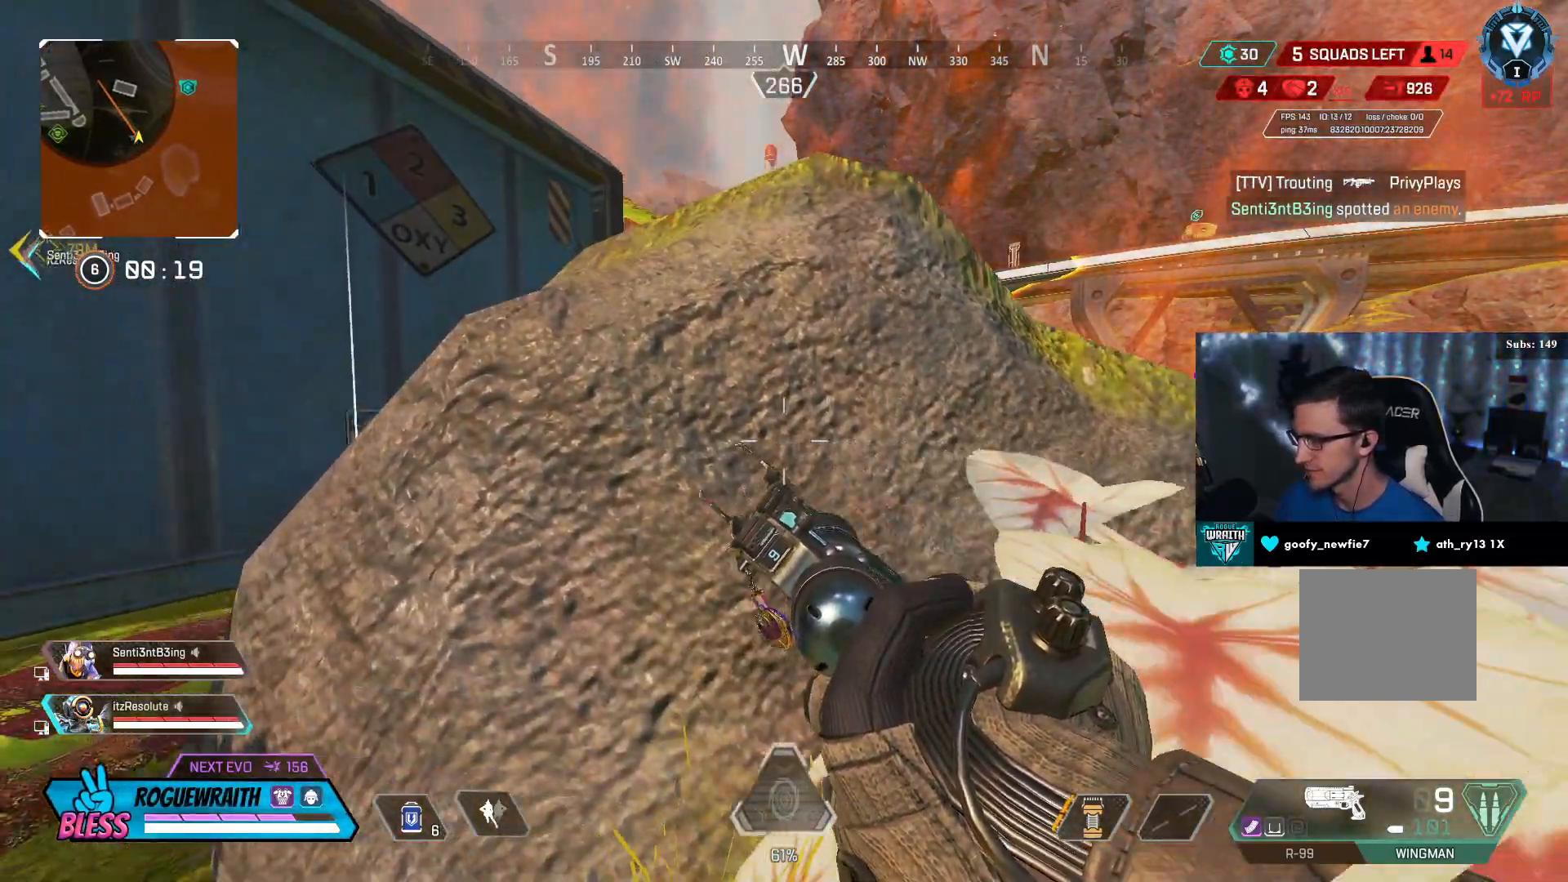
{"buttons": ["R3"], "left_stick": "center", "right_stick": "center", "events": [[167, "left_stick", "up-left"], [467, "left_stick", "center"]]}
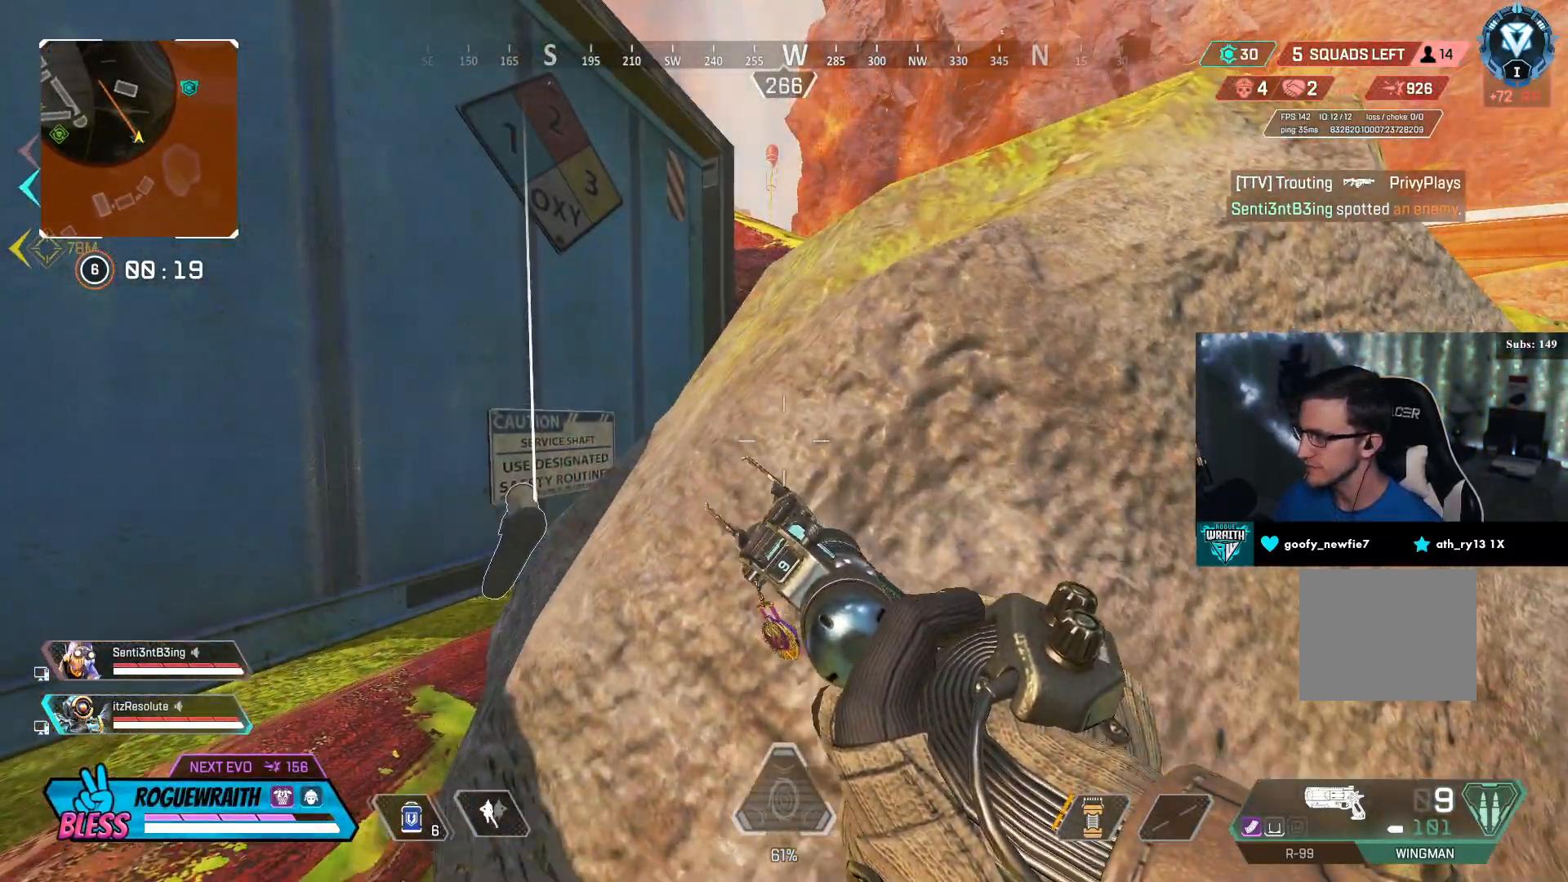
{"buttons": ["R3"], "left_stick": "center", "right_stick": "center", "events": [[233, "left_stick", "right"], [317, "left_stick", "up-right"], [483, "left_stick", "center"]]}
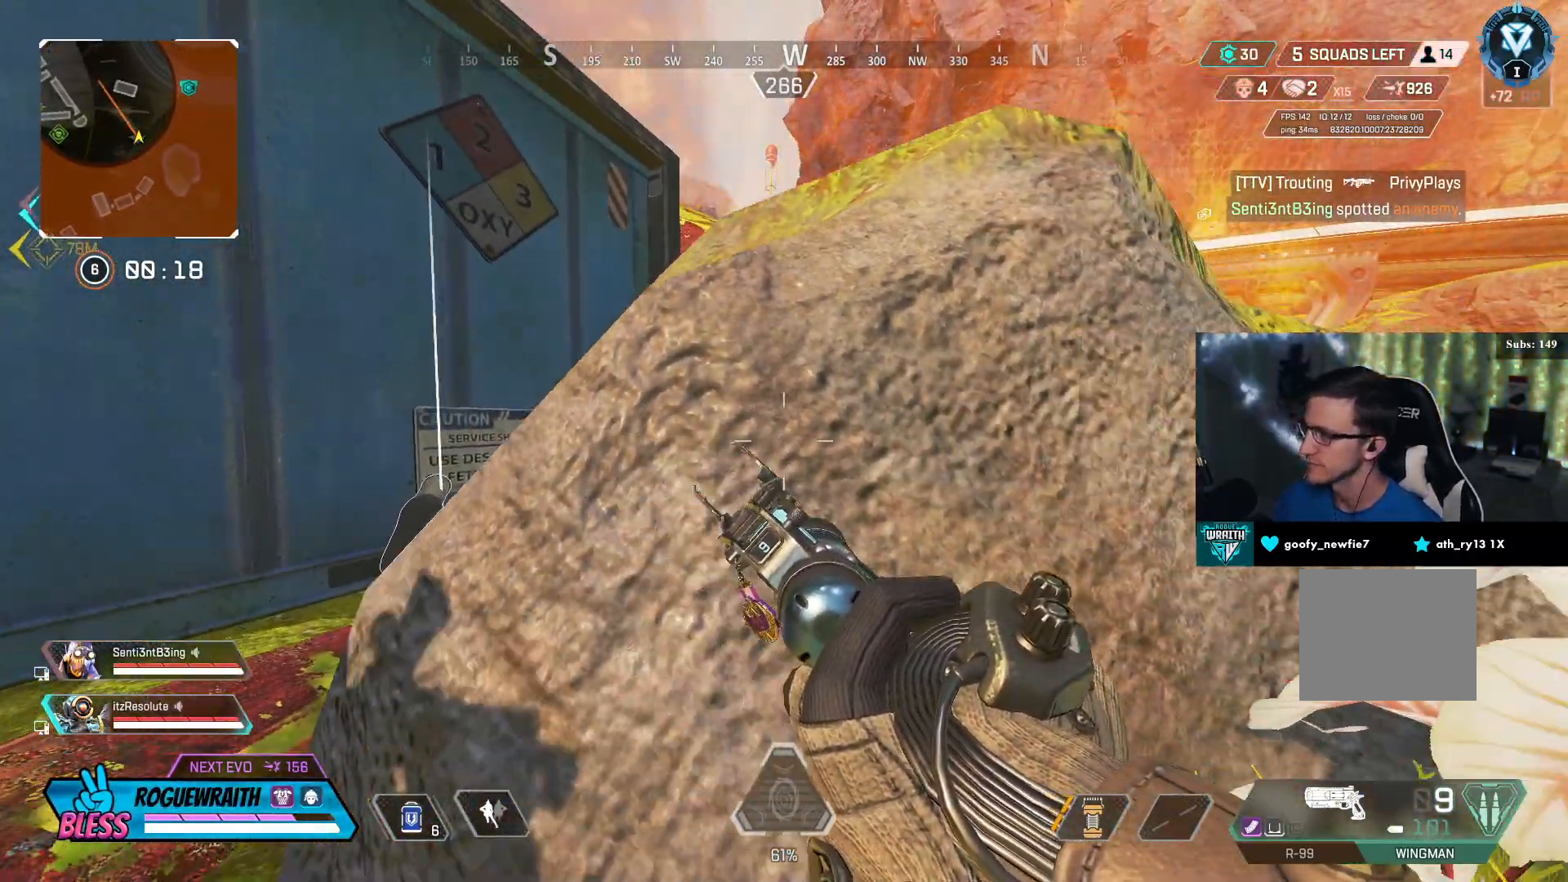
{"buttons": ["R3"], "left_stick": "up-left", "right_stick": "center", "events": [[67, "left_stick", "left"], [233, "left_stick", "center"], [350, "left_stick", "up"], [417, "left_stick", "up-left"]]}
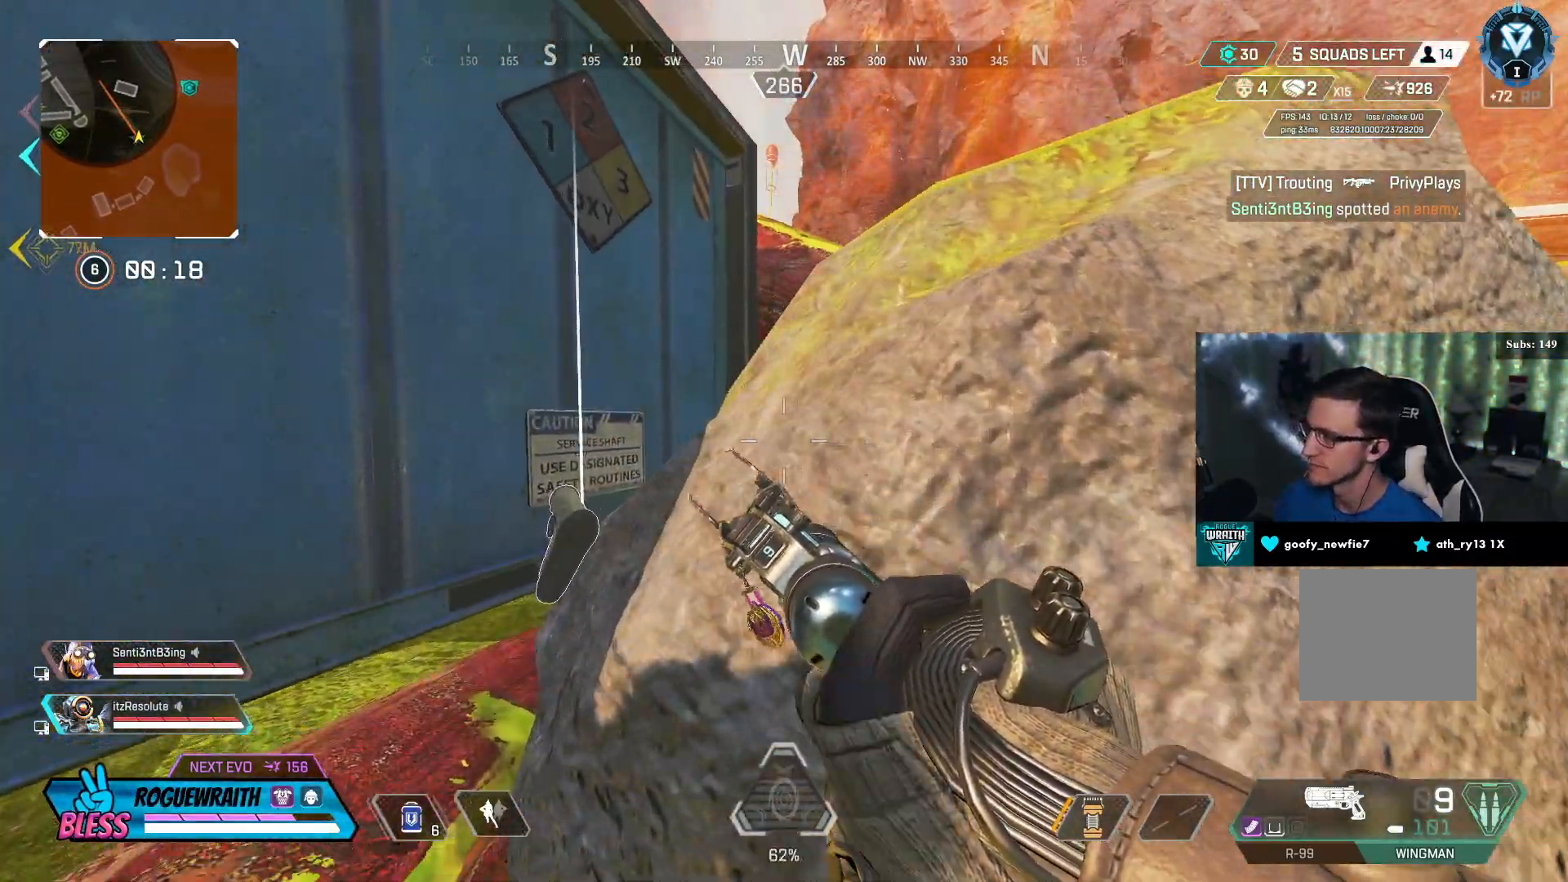
{"buttons": ["R3"], "left_stick": "up", "right_stick": "center", "events": [[233, "left_stick", "center"], [483, "left_stick", "up"]]}
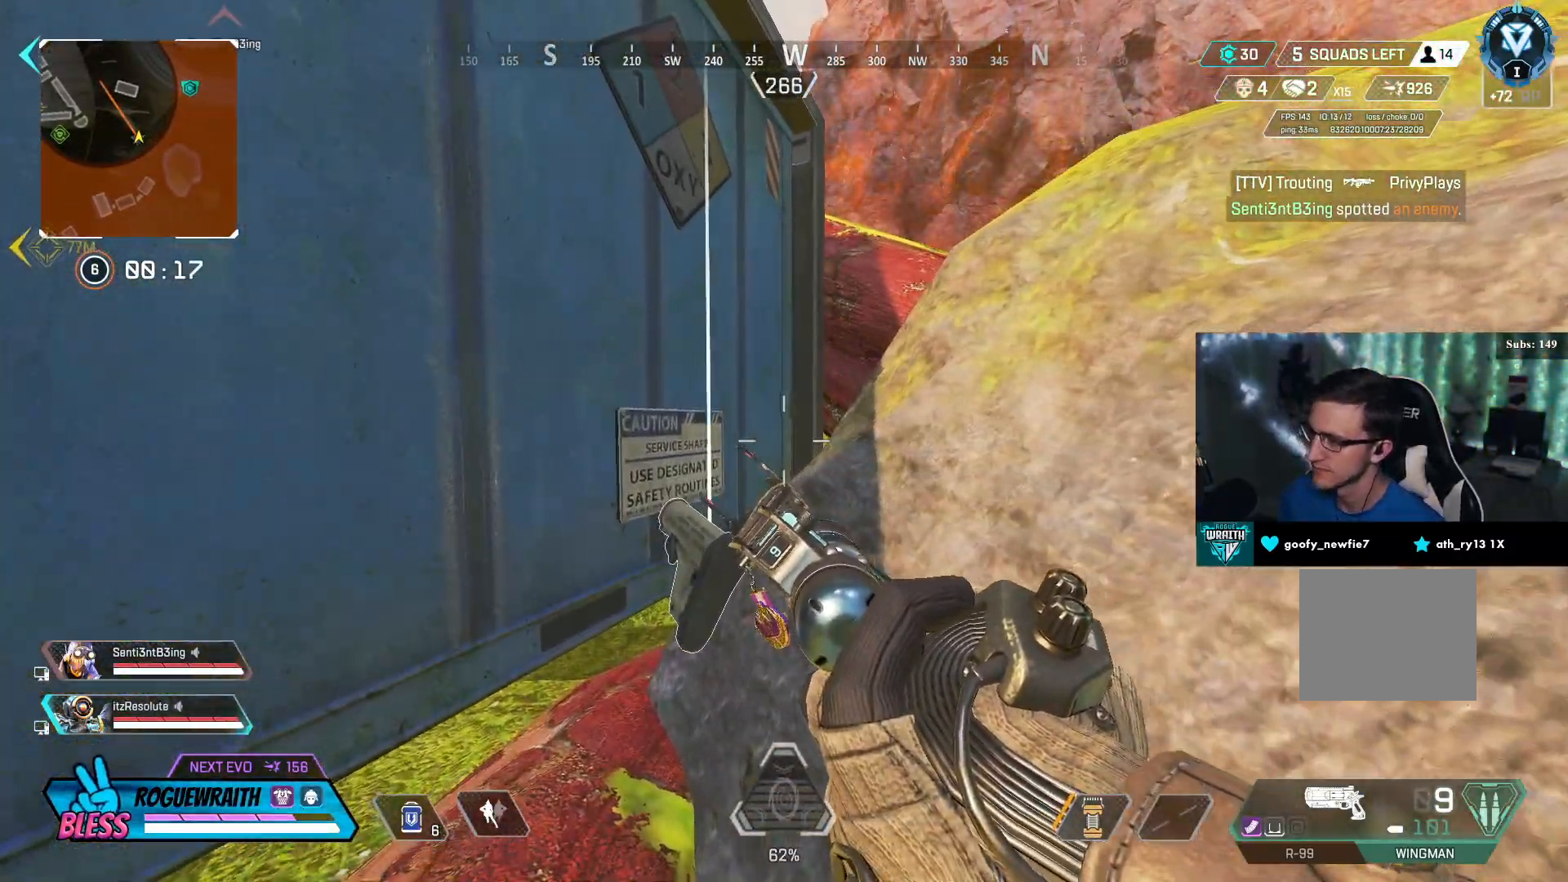
{"buttons": ["R3"], "left_stick": "center", "right_stick": "center", "events": [[217, "left_stick", "center"]]}
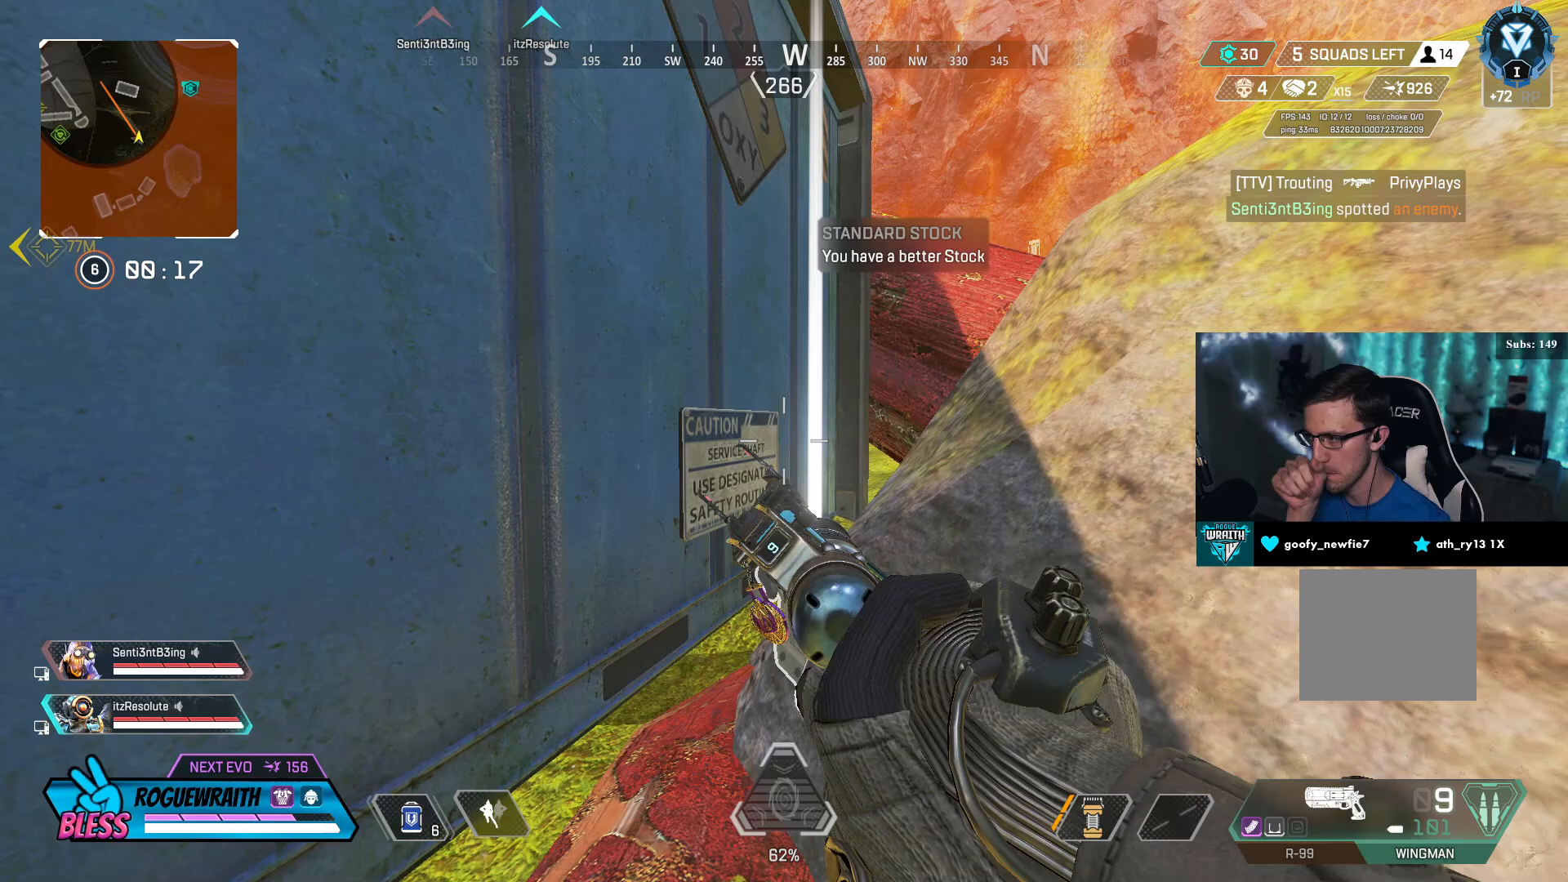
{"buttons": ["R3"], "left_stick": "center", "right_stick": "center", "events": []}
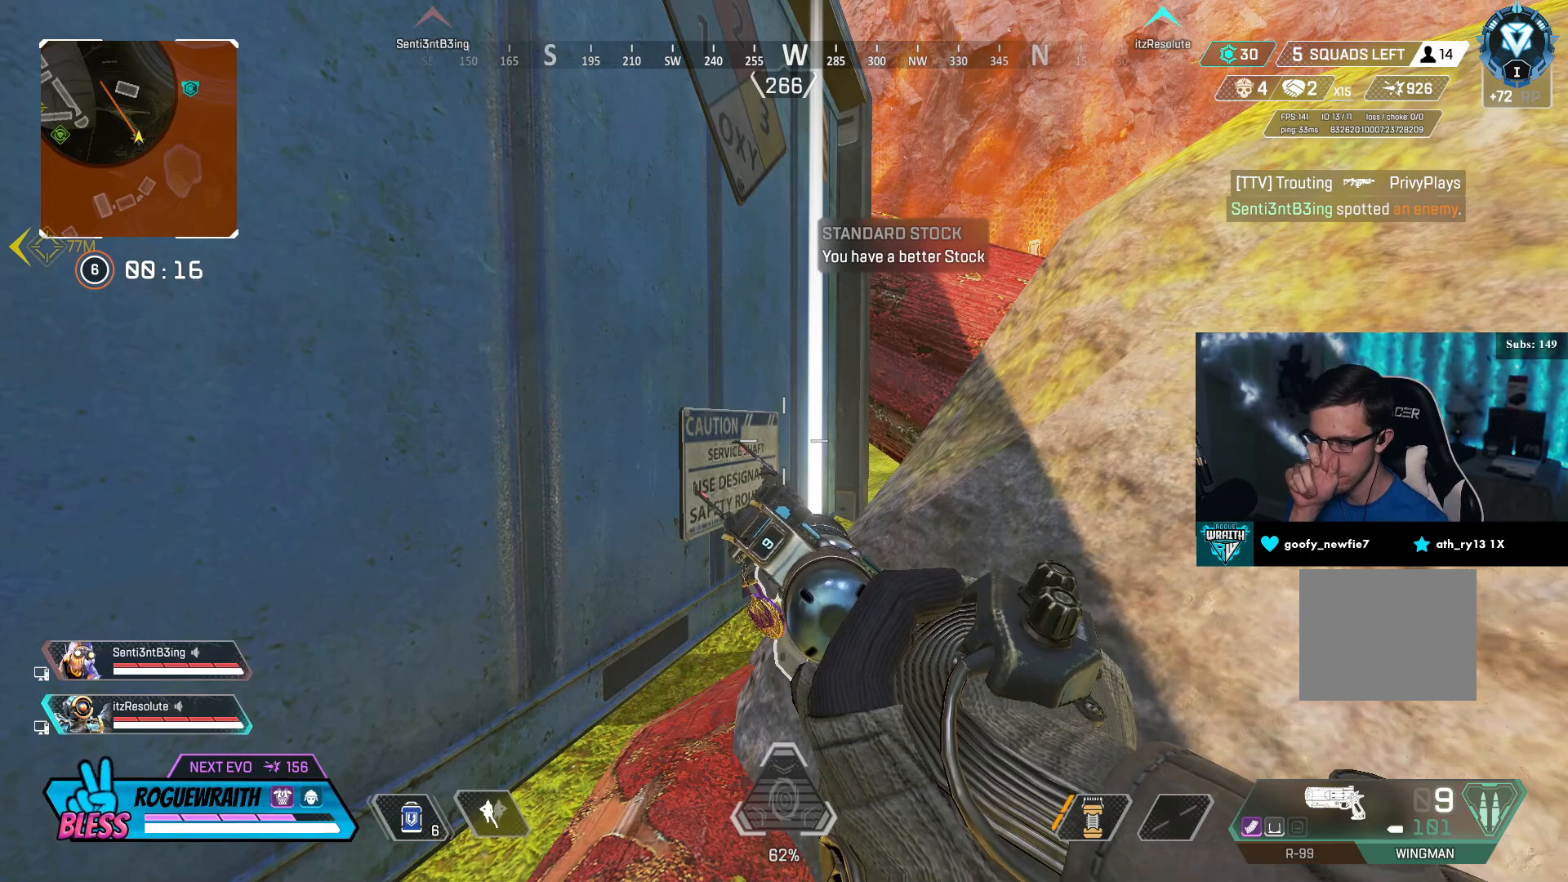
{"buttons": ["R3"], "left_stick": "center", "right_stick": "center", "events": []}
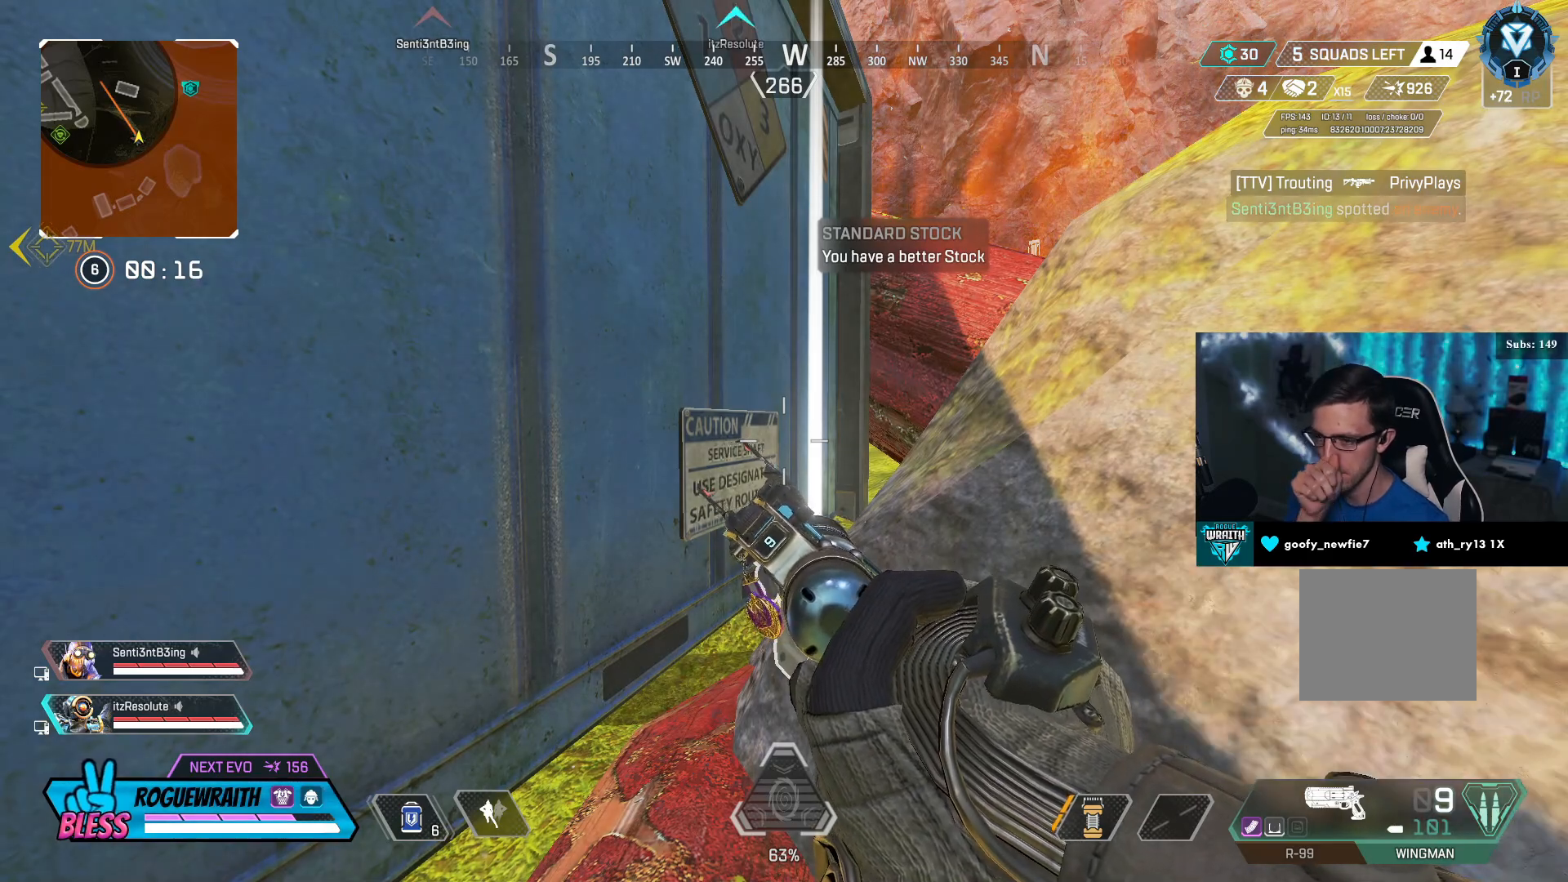
{"buttons": ["R3"], "left_stick": "center", "right_stick": "center", "events": []}
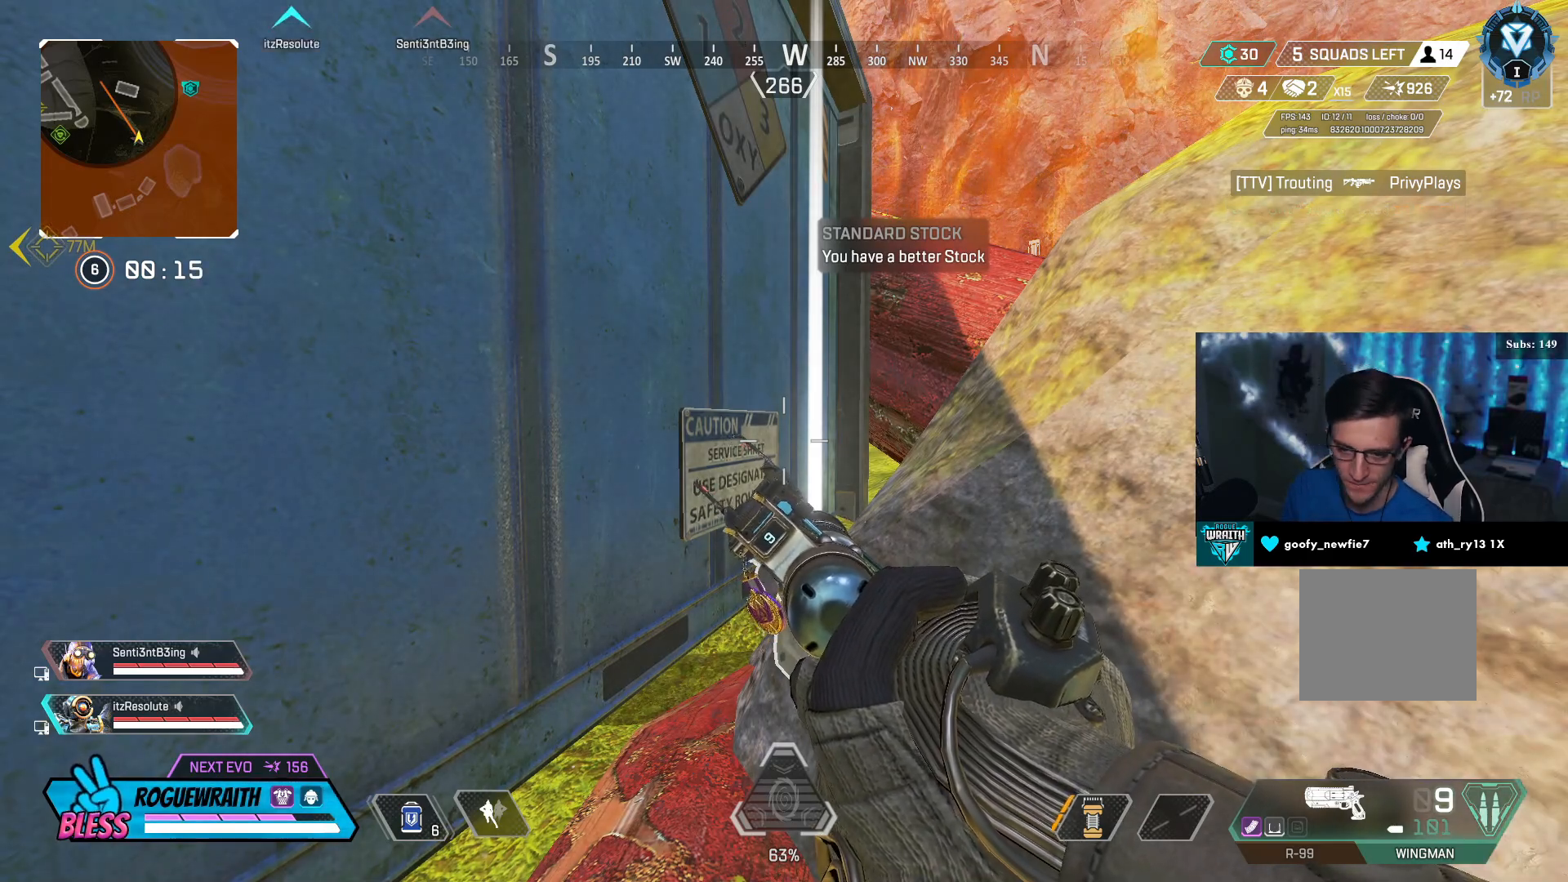
{"buttons": ["R3"], "left_stick": "center", "right_stick": "center", "events": []}
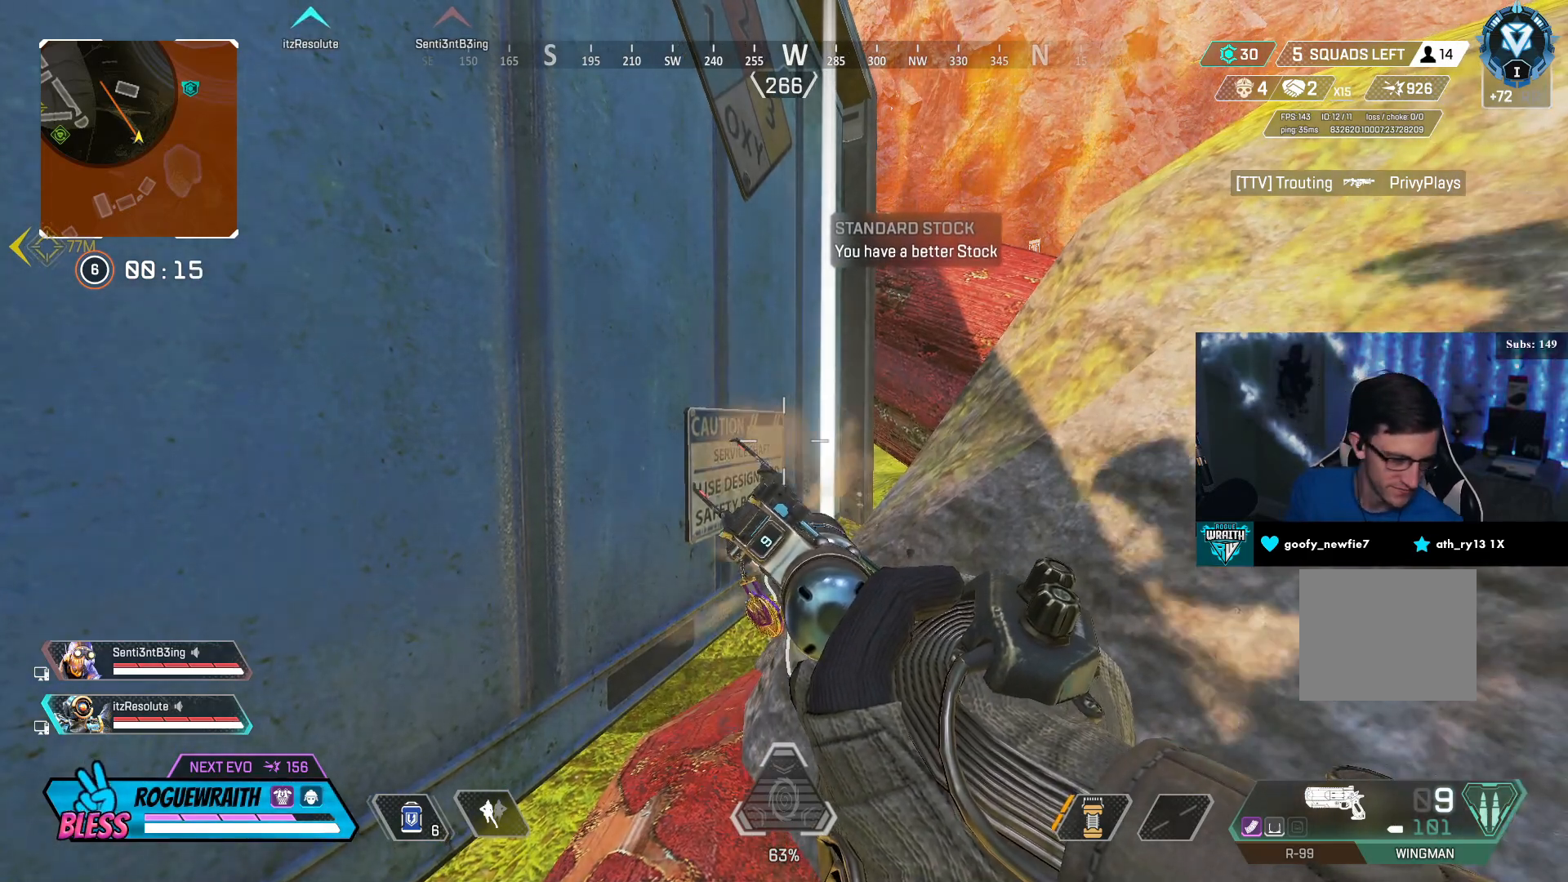
{"buttons": ["R3"], "left_stick": "center", "right_stick": "center", "events": []}
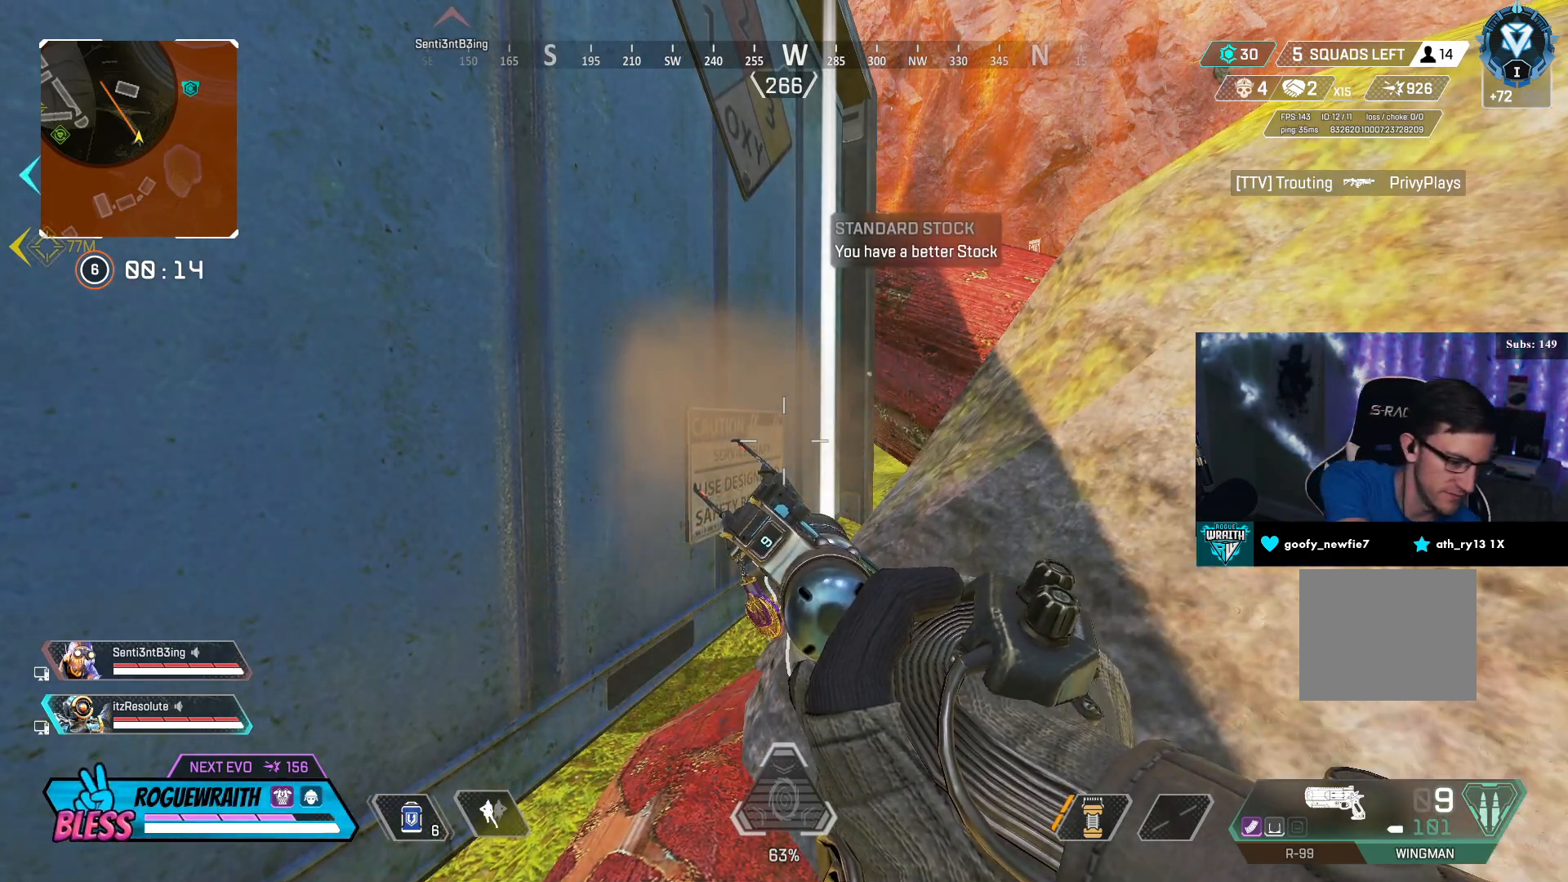
{"buttons": ["R3"], "left_stick": "center", "right_stick": "center", "events": []}
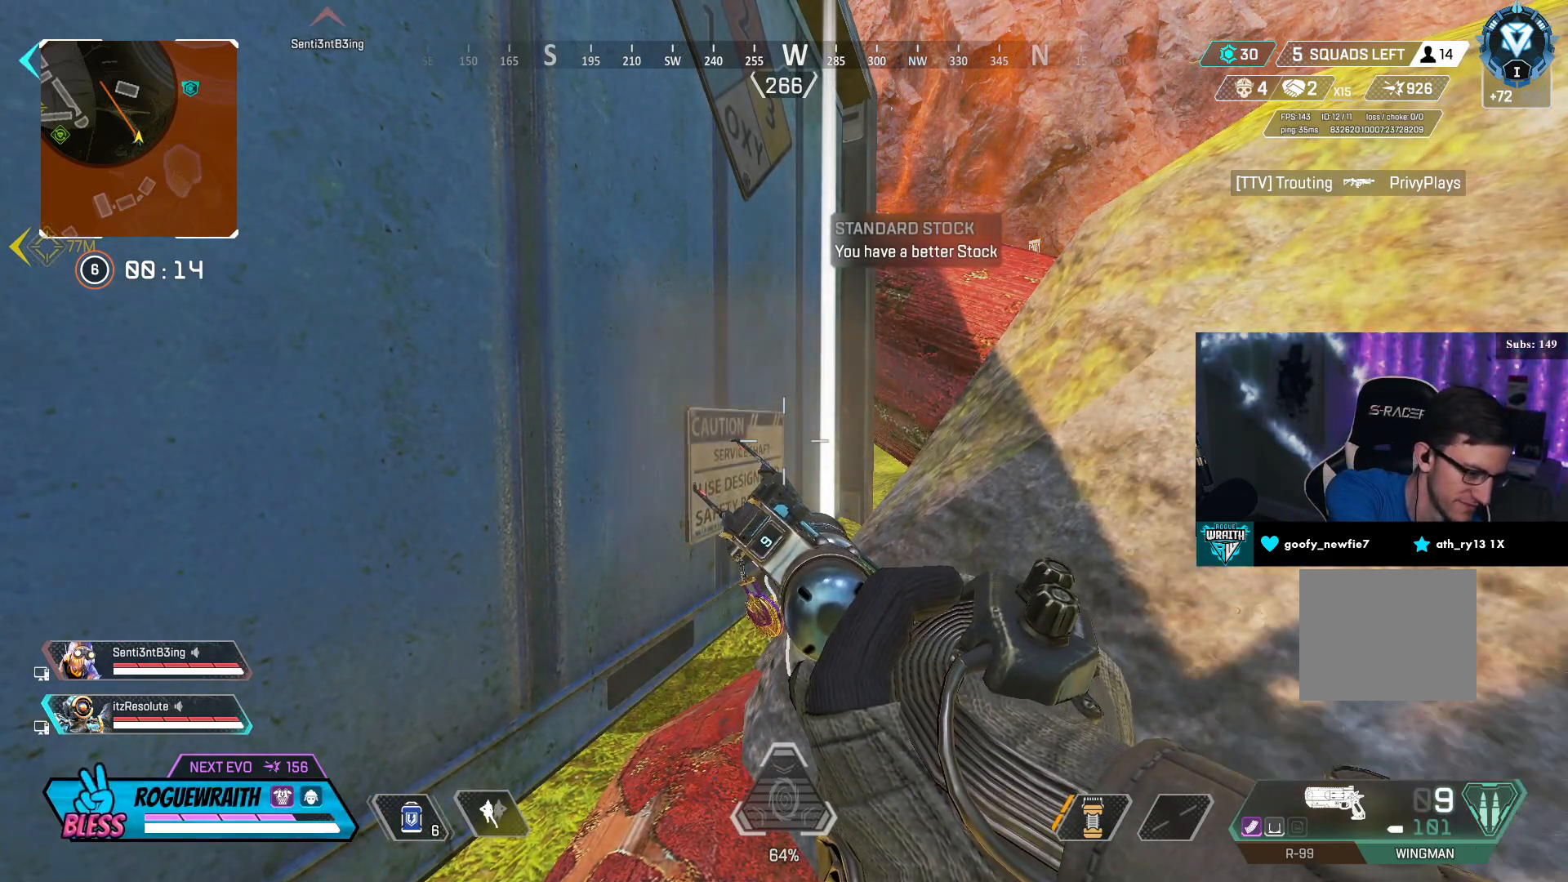
{"buttons": ["R3"], "left_stick": "center", "right_stick": "center", "events": []}
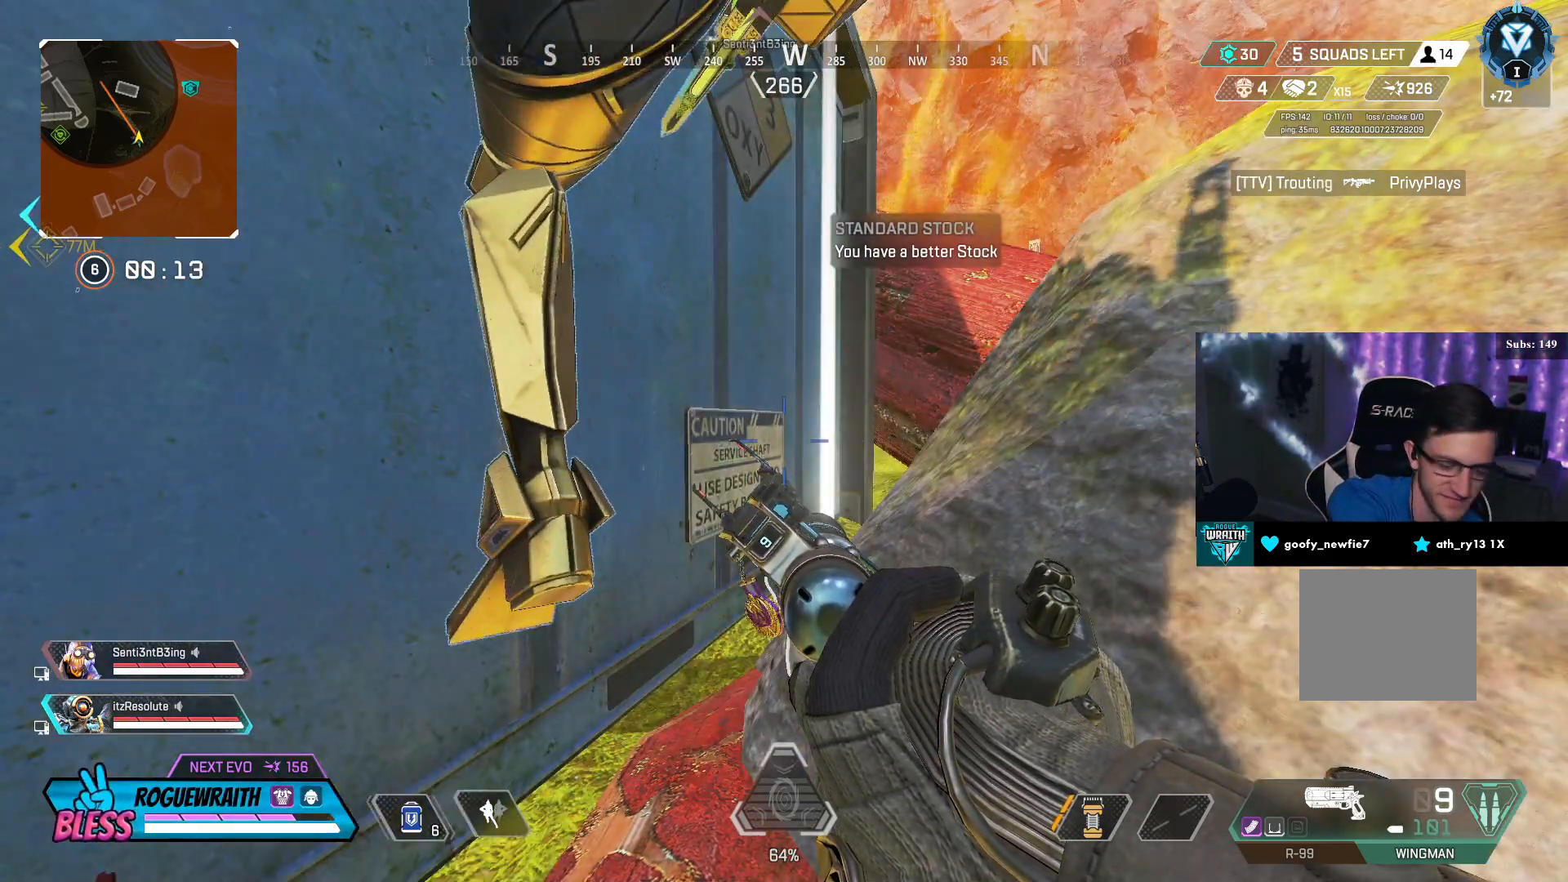
{"buttons": ["R3"], "left_stick": "center", "right_stick": "center", "events": []}
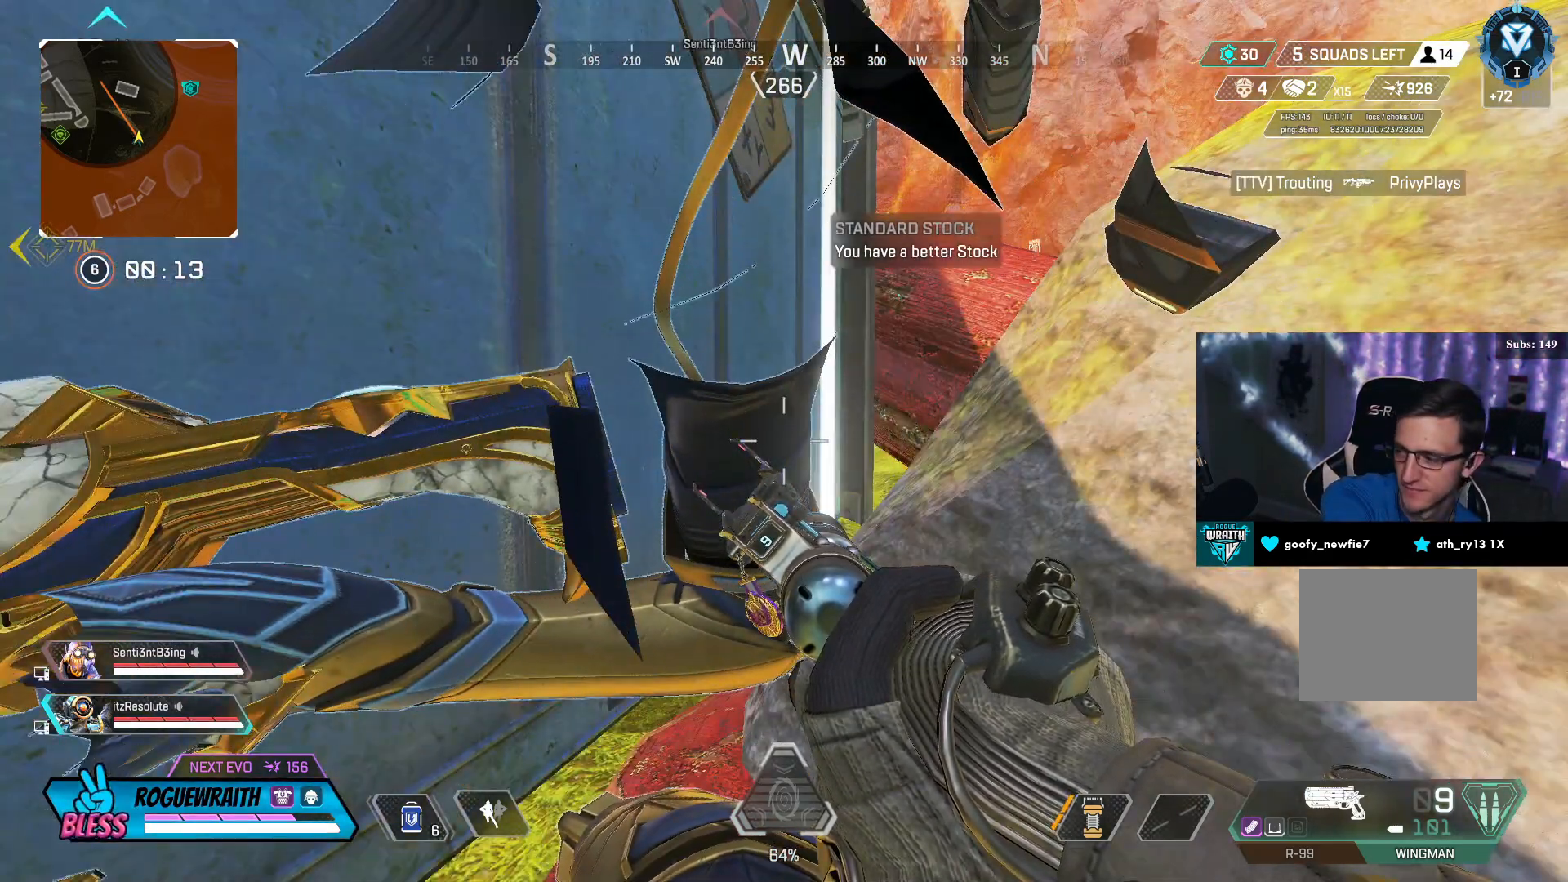
{"buttons": ["R3"], "left_stick": "center", "right_stick": "center", "events": [[67, "left_stick", "up"], [333, "left_stick", "center"]]}
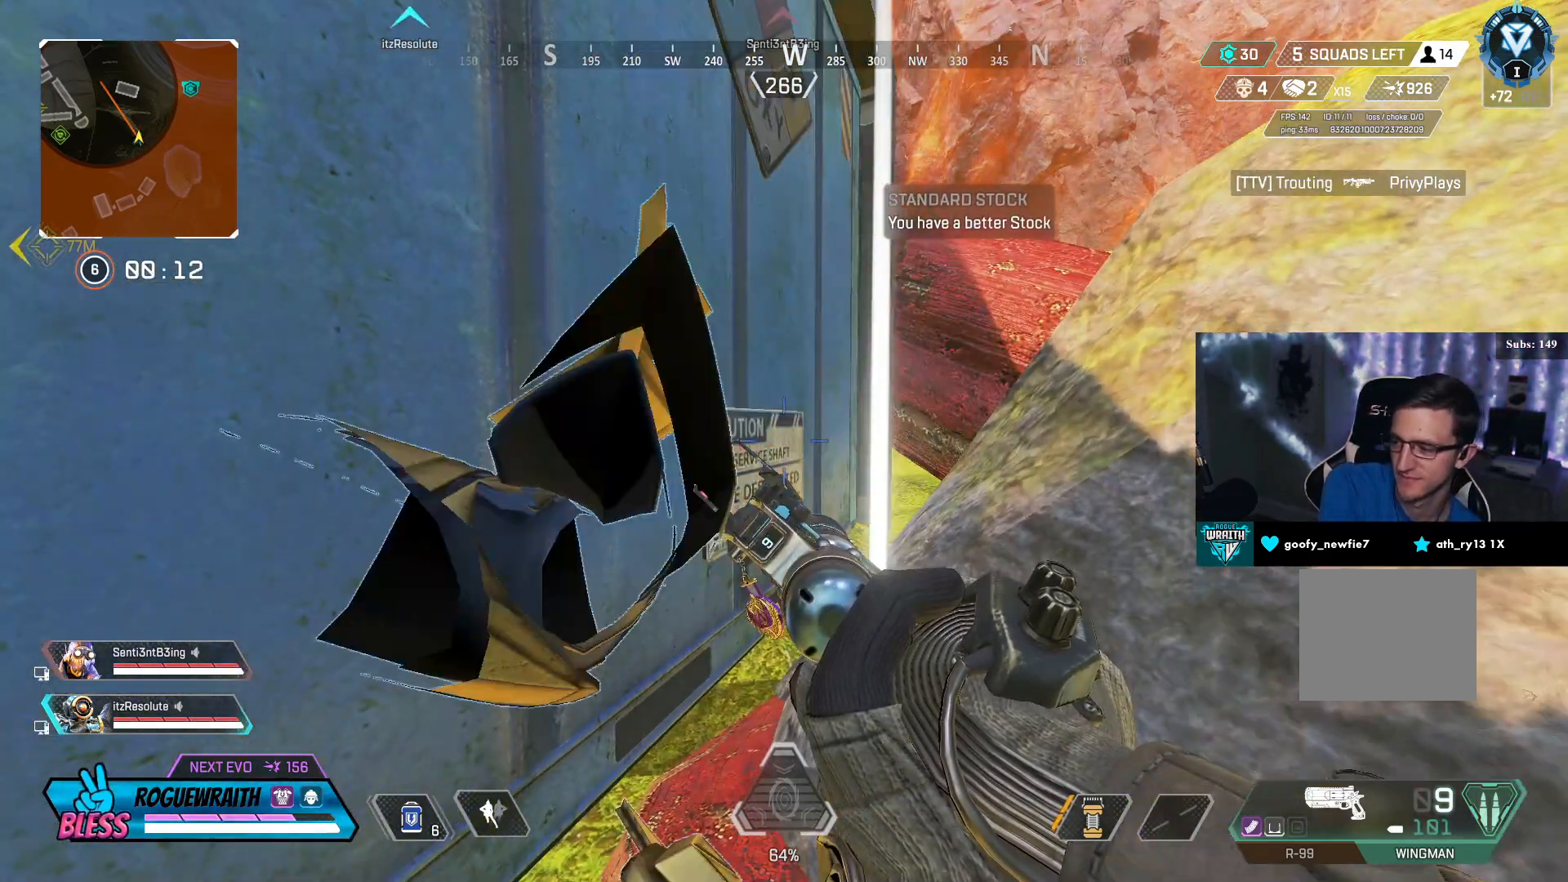
{"buttons": ["R3"], "left_stick": "center", "right_stick": "center", "events": []}